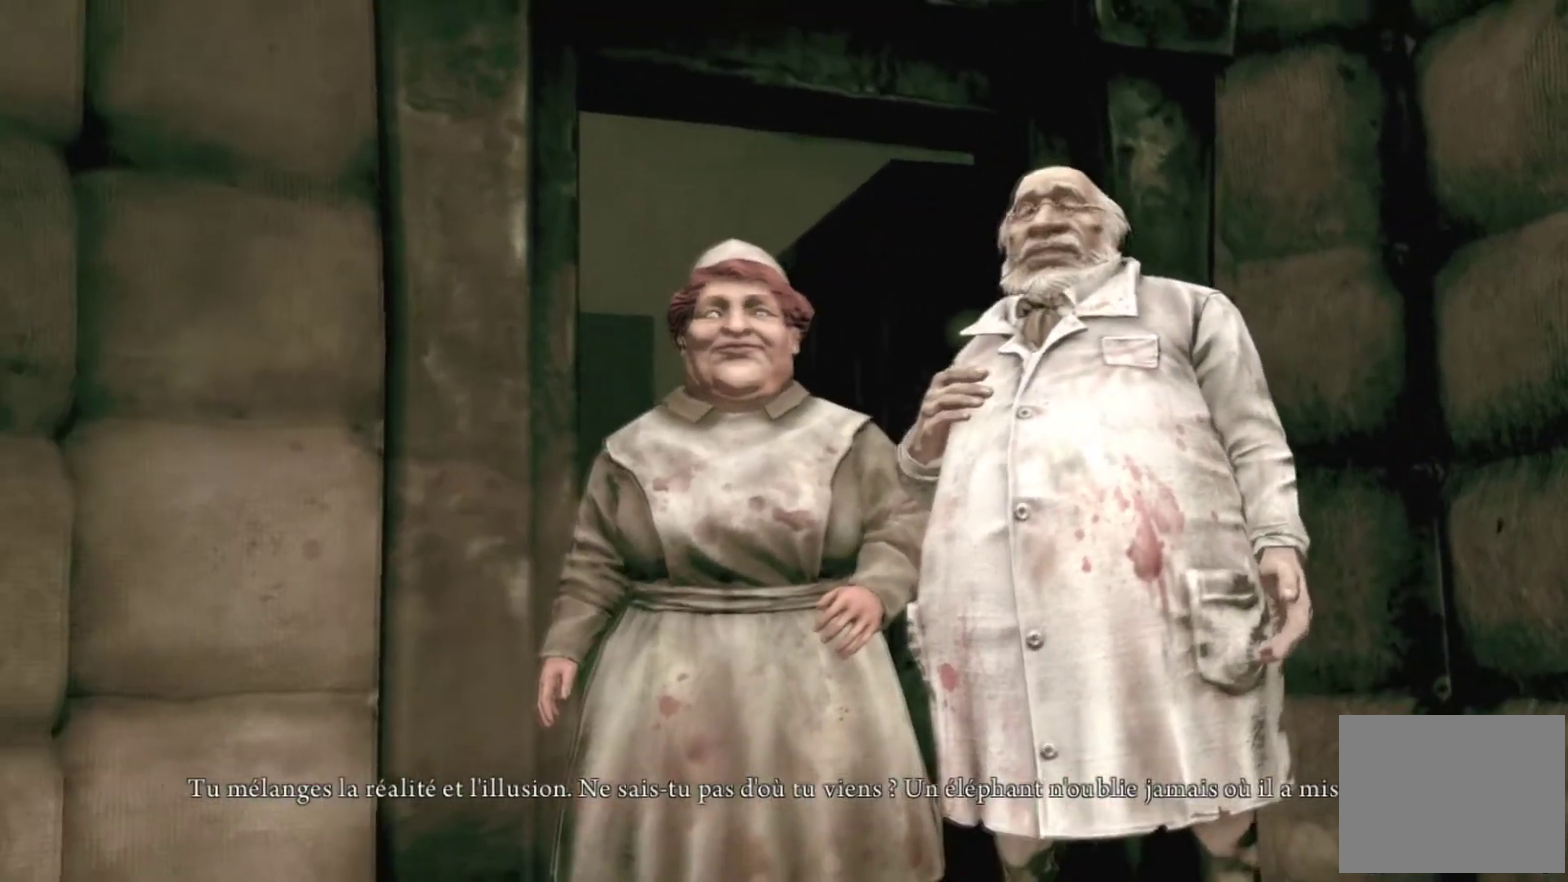
Gameplay with a controller (Xbox layout); each line is a JSON object with the inputs held at the frame after it. "events" lists button and stick changes between this image and that frame as [ms after this image, input, new state], when the widget could be followed in between. This overlay highlights the sticks when they move; stick clicks (L3 R3) are not distinguishable. Not read: L1 L2 L3 R1 R2 R3.
{"buttons": ["SELECT"], "left_stick": "center", "right_stick": "center", "events": [[167, "SELECT", "down"], [367, "SELECT", "up"], [434, "SELECT", "down"]]}
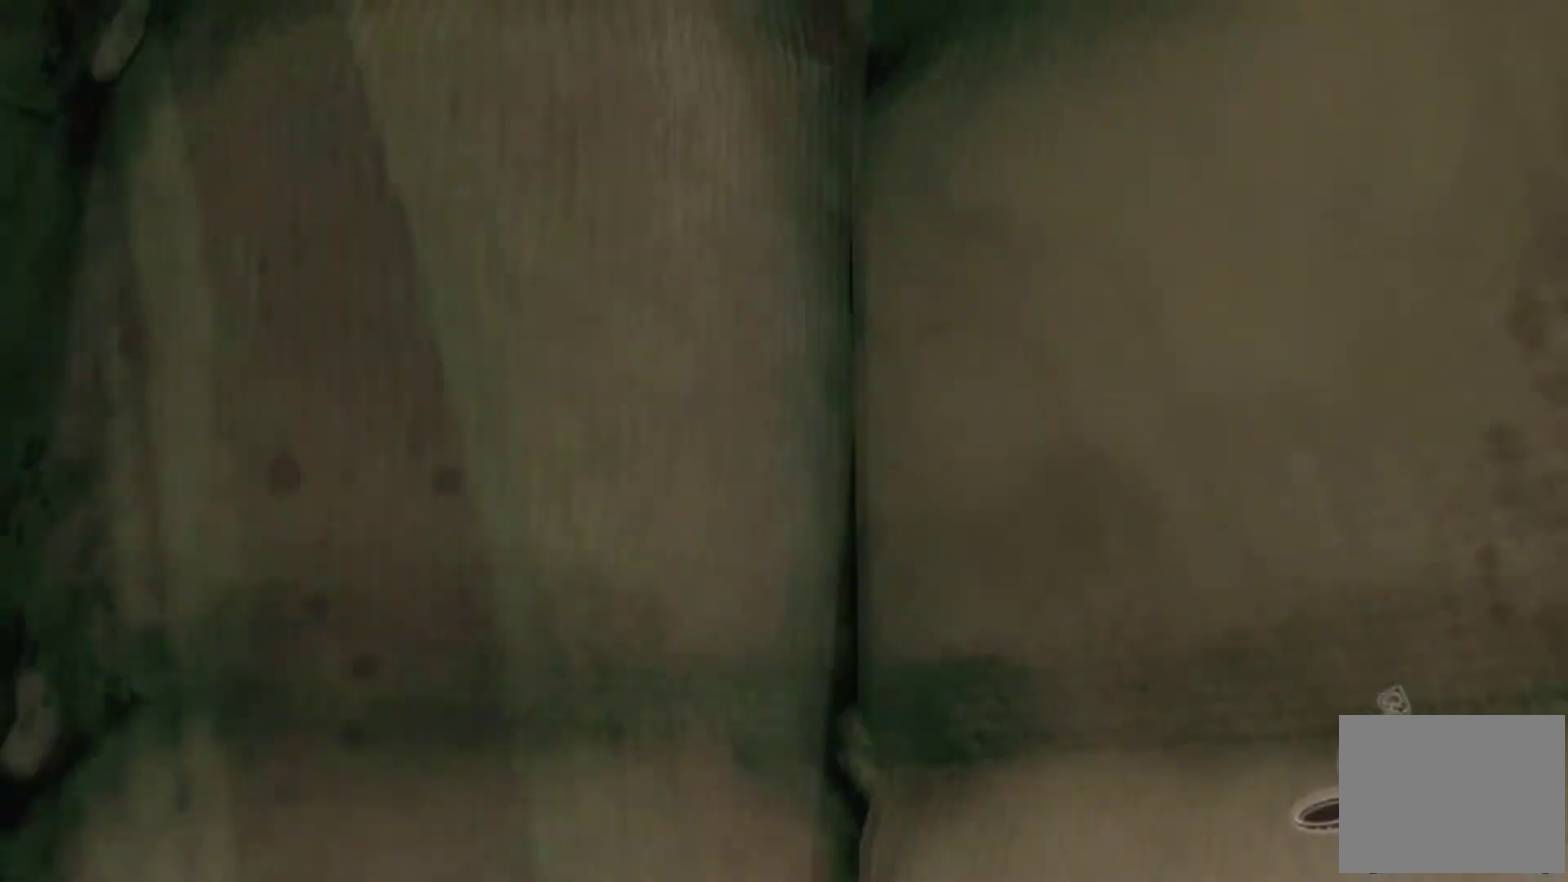
{"buttons": ["SELECT"], "left_stick": "center", "right_stick": "center", "events": [[67, "SELECT", "up"], [134, "SELECT", "down"], [267, "SELECT", "up"], [334, "SELECT", "down"]]}
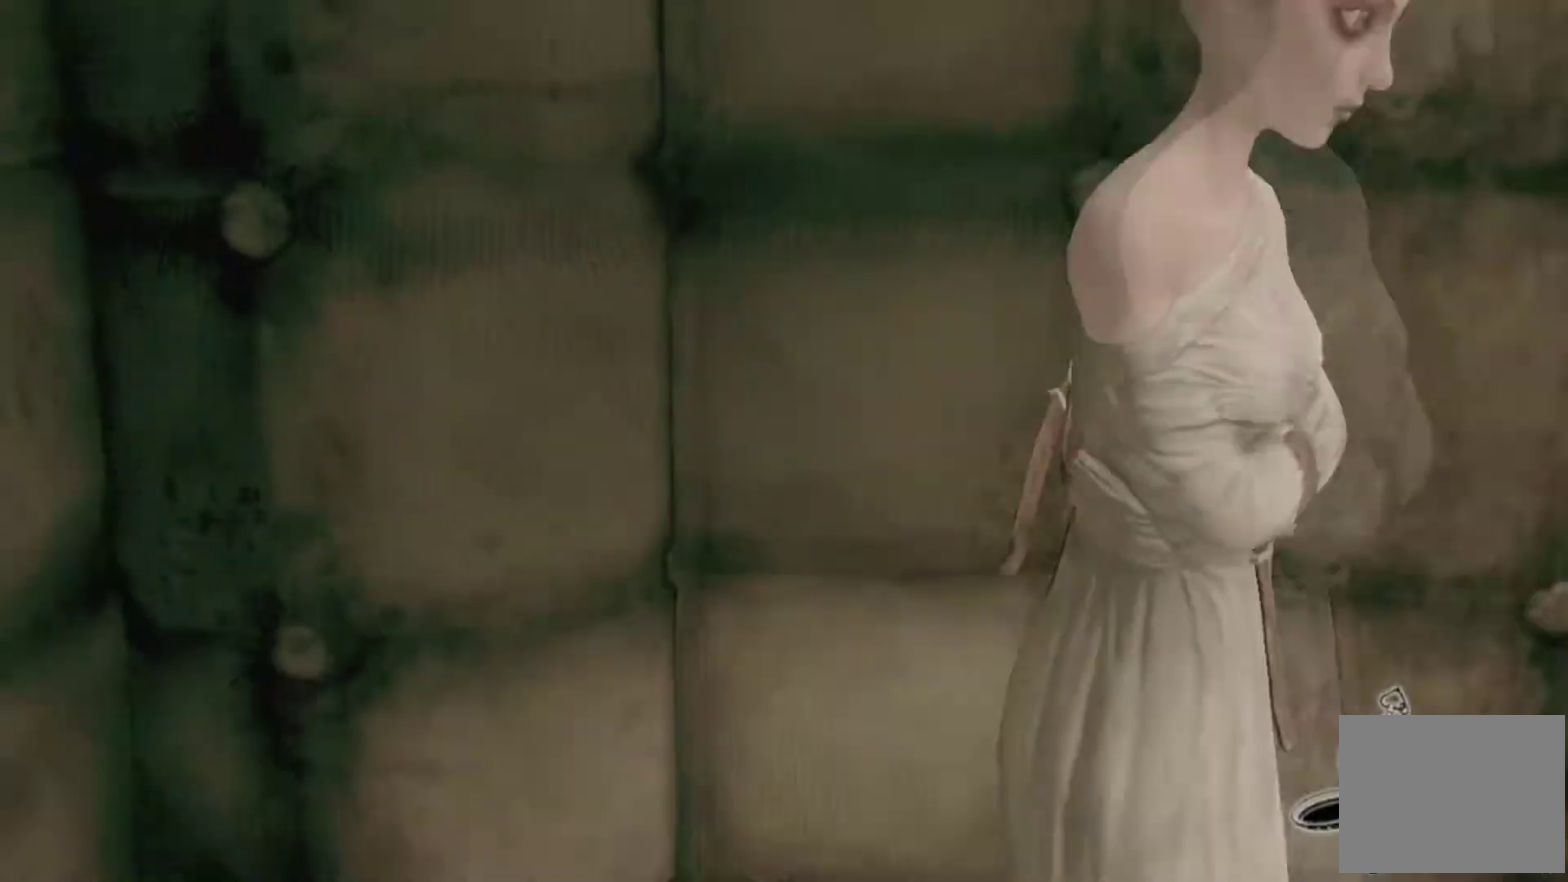
{"buttons": ["SELECT"], "left_stick": "center", "right_stick": "center", "events": []}
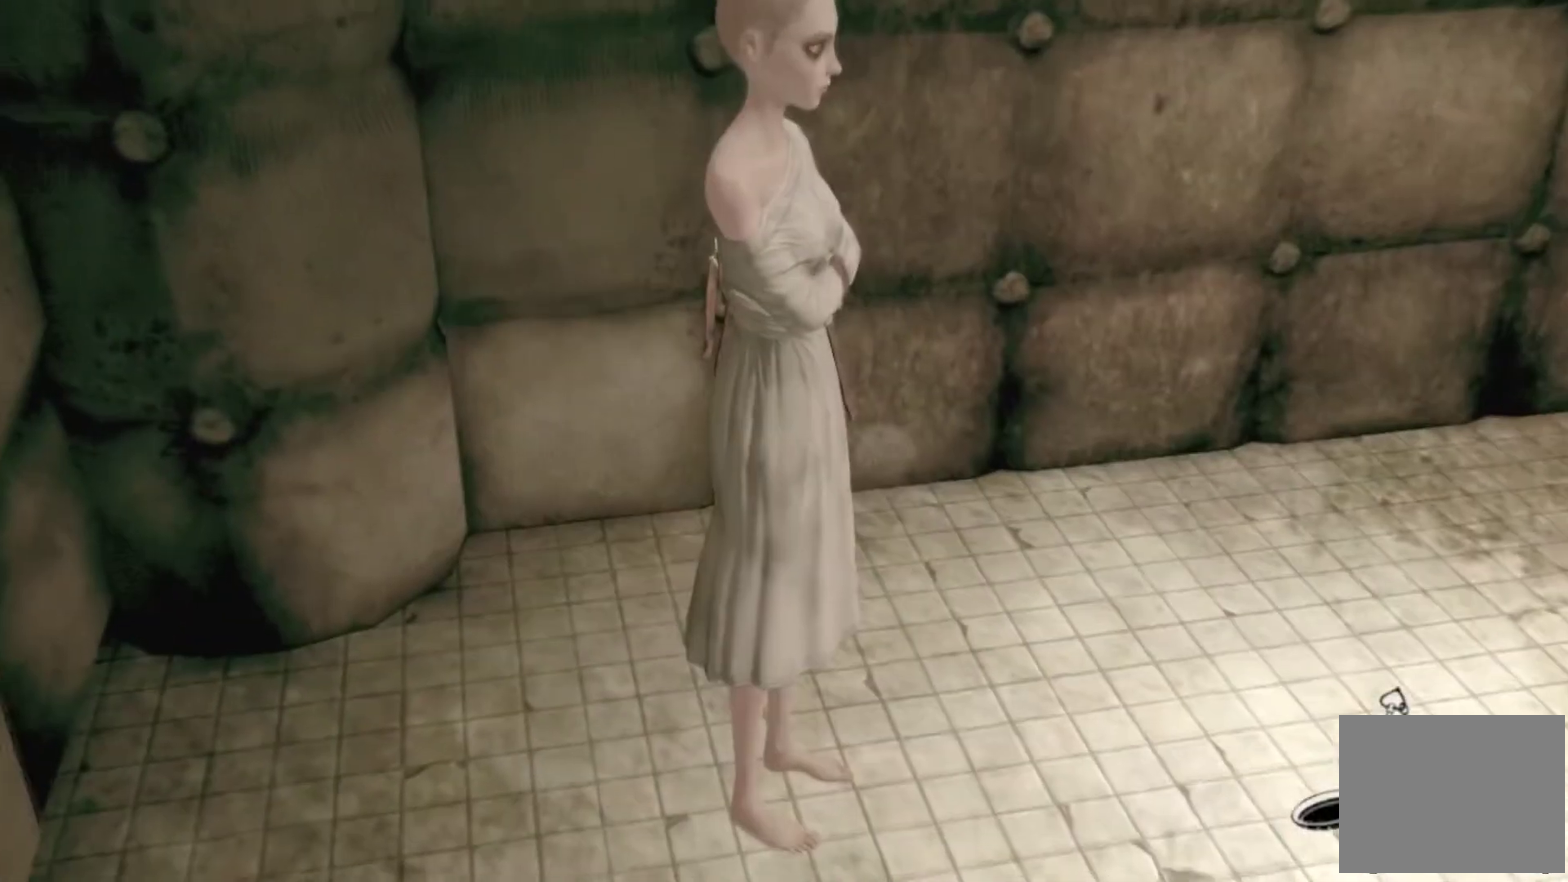
{"buttons": [], "left_stick": "center", "right_stick": "center", "events": [[33, "SELECT", "up"], [100, "SELECT", "down"], [233, "SELECT", "up"]]}
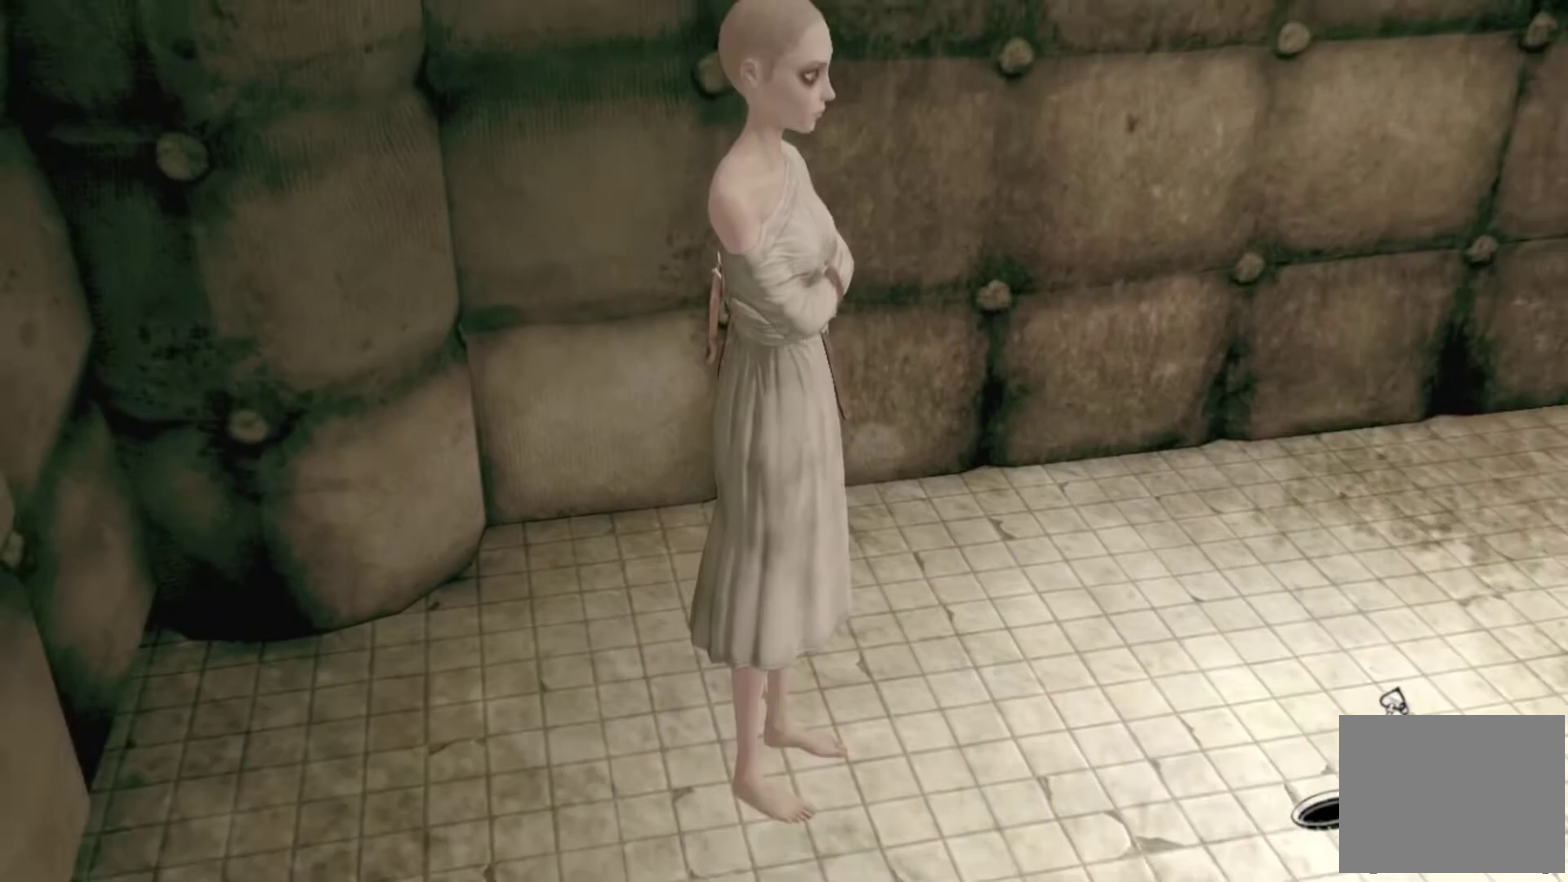
{"buttons": [], "left_stick": "right", "right_stick": "center", "events": [[234, "left_stick", "right"]]}
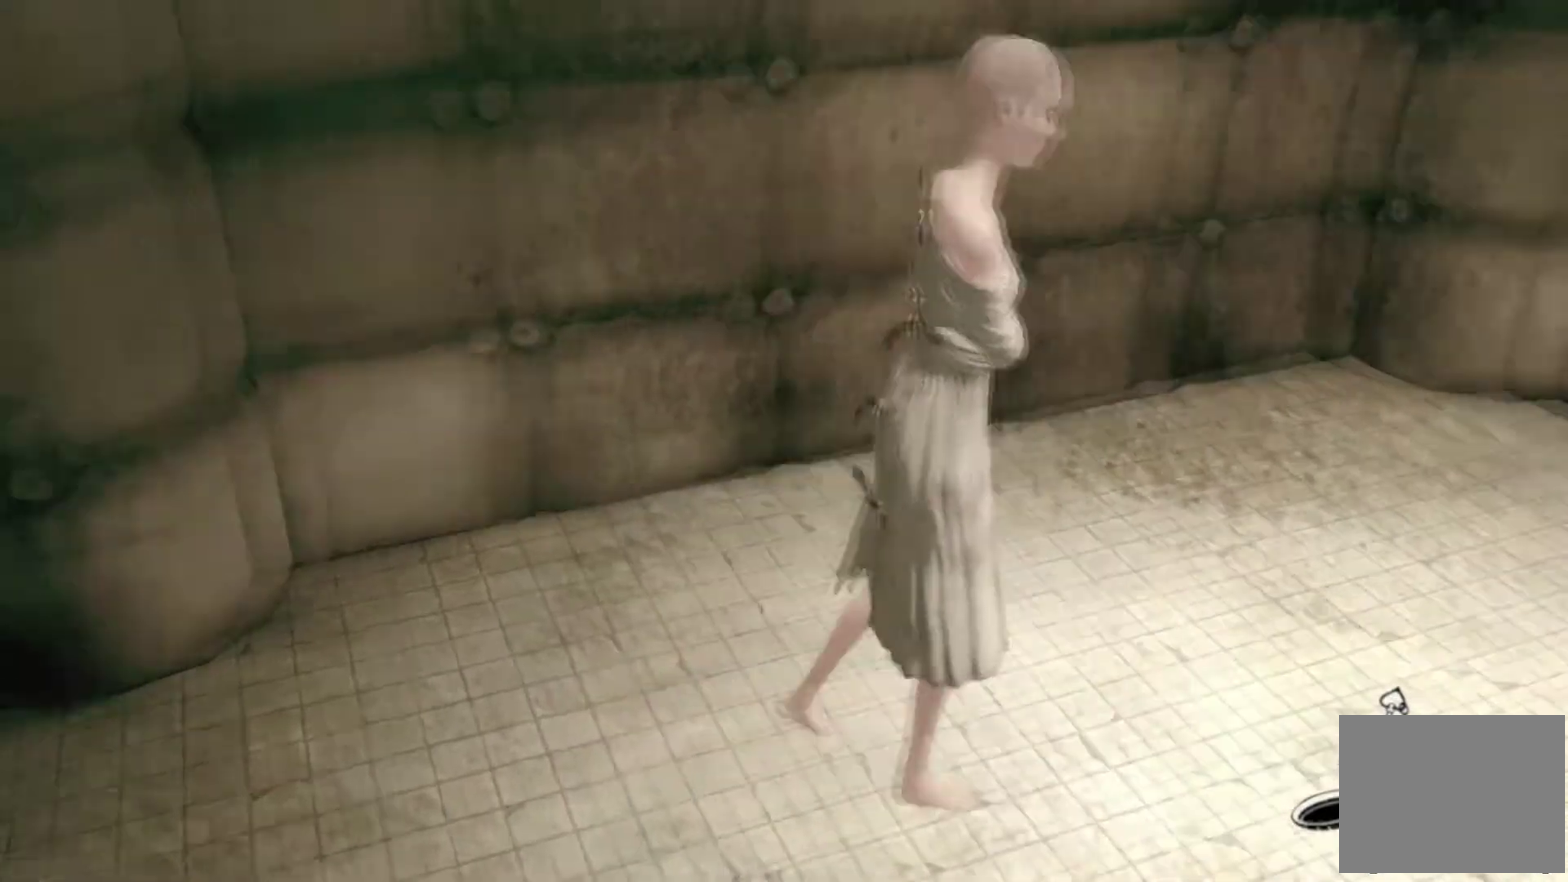
{"buttons": [], "left_stick": "up-right", "right_stick": "center", "events": [[368, "left_stick", "up-right"]]}
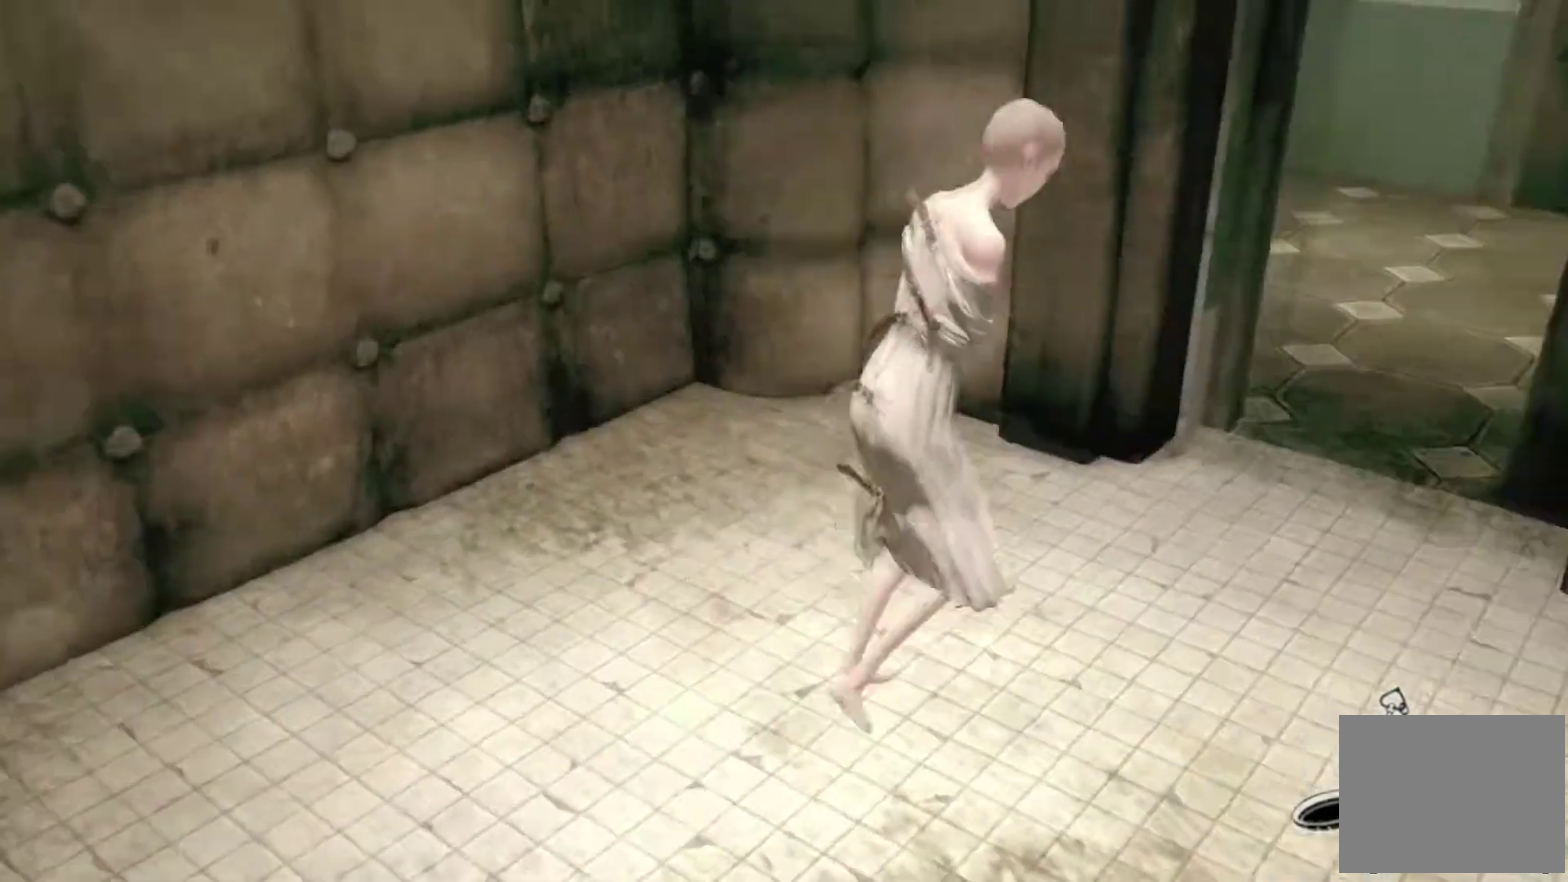
{"buttons": [], "left_stick": "up-right", "right_stick": "center", "events": []}
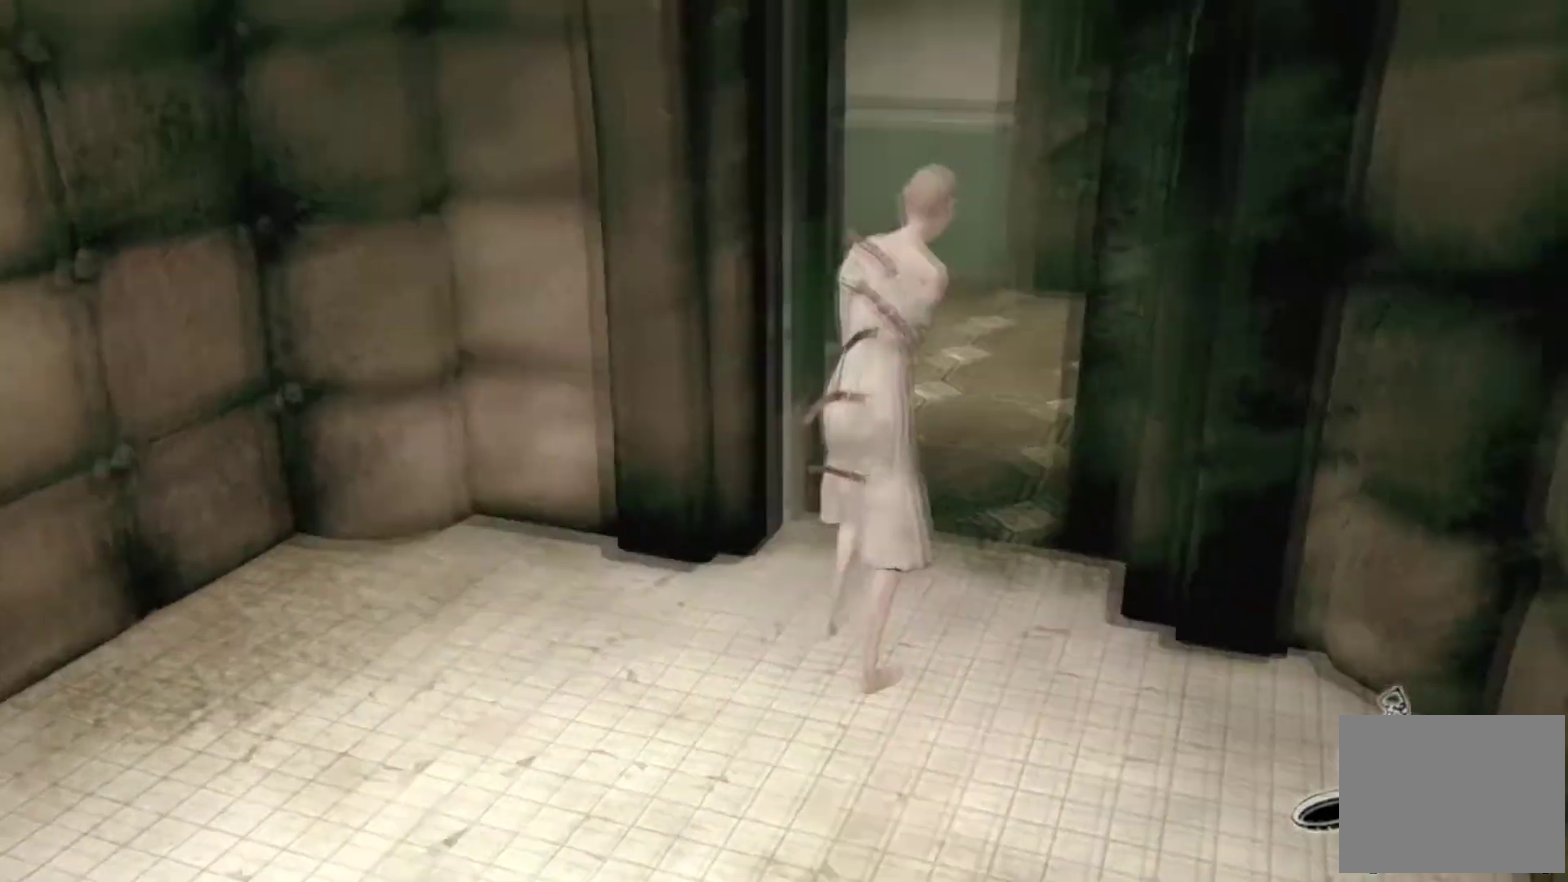
{"buttons": [], "left_stick": "up", "right_stick": "center", "events": [[233, "left_stick", "up"]]}
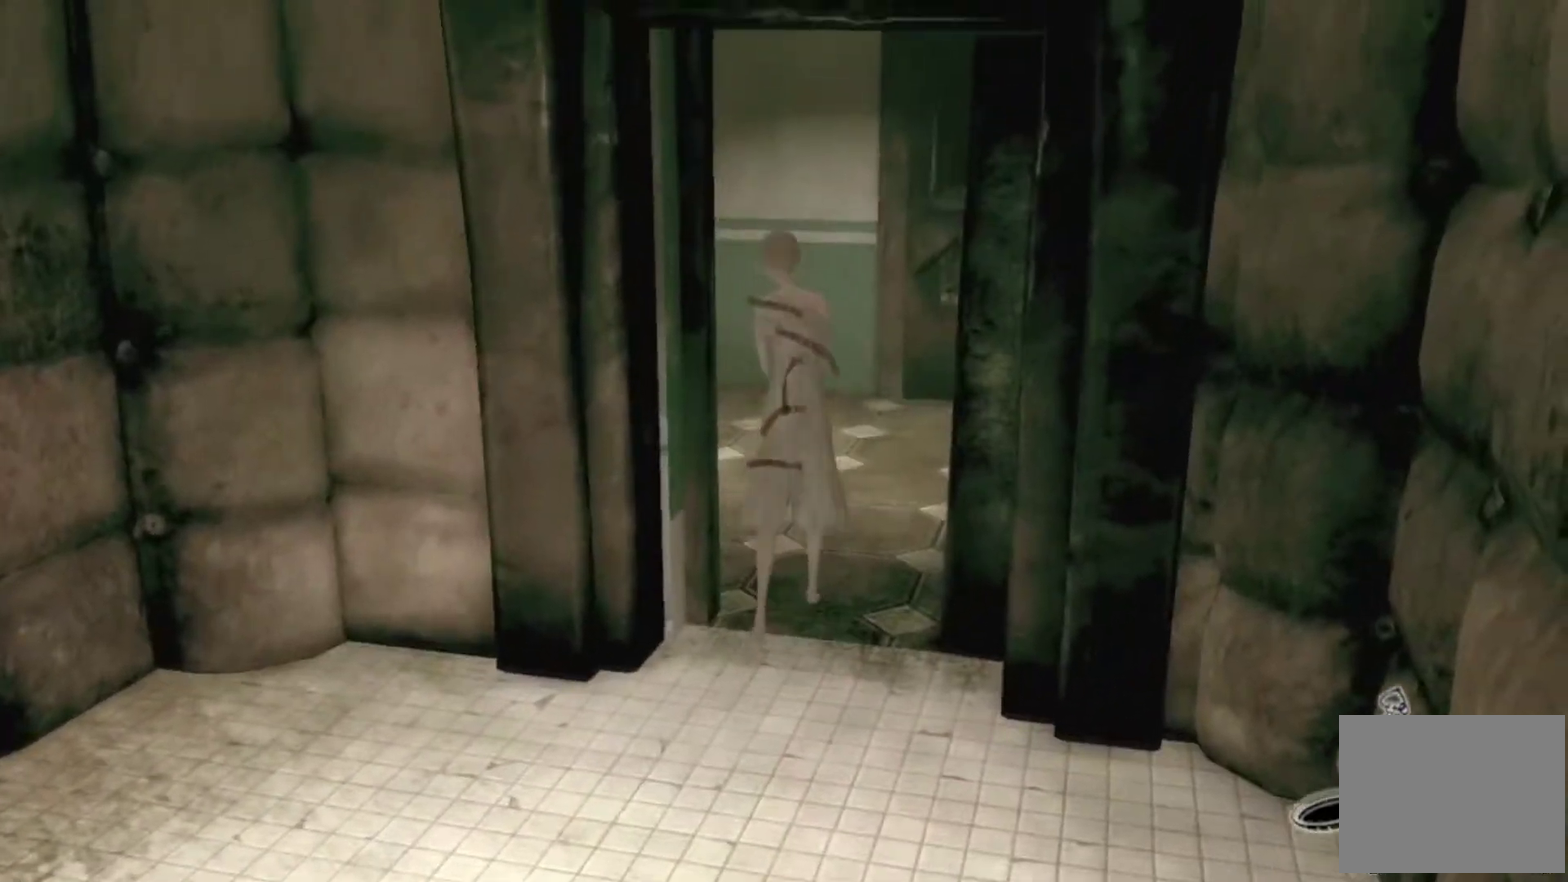
{"buttons": [], "left_stick": "up-left", "right_stick": "center", "events": [[300, "left_stick", "up-left"]]}
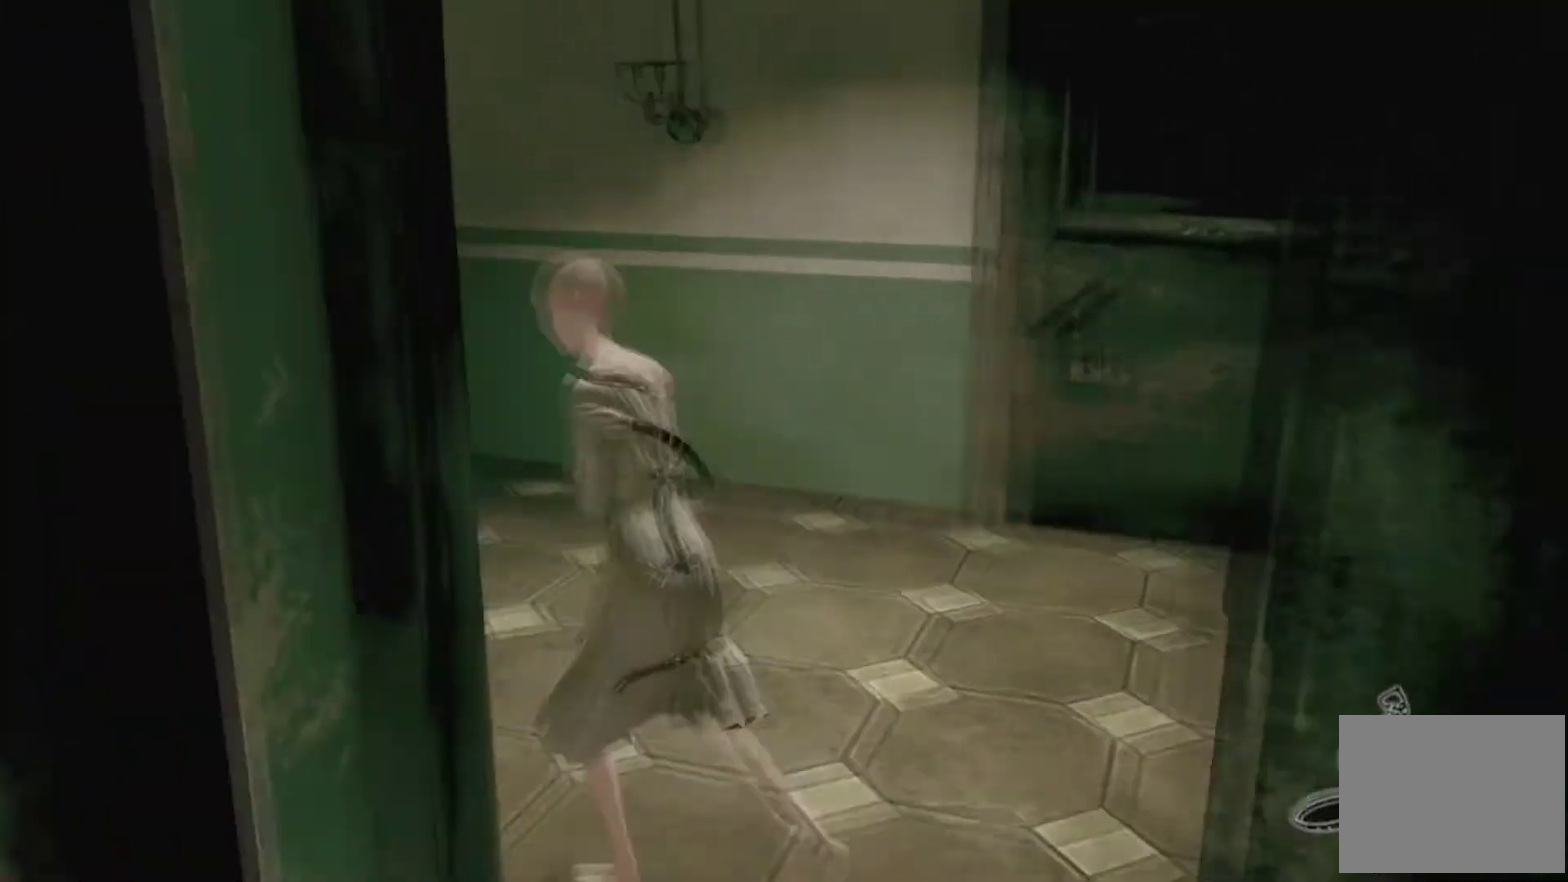
{"buttons": [], "left_stick": "up-left", "right_stick": "left", "events": [[134, "left_stick", "center"], [201, "left_stick", "left"], [267, "left_stick", "up-left"], [301, "right_stick", "left"]]}
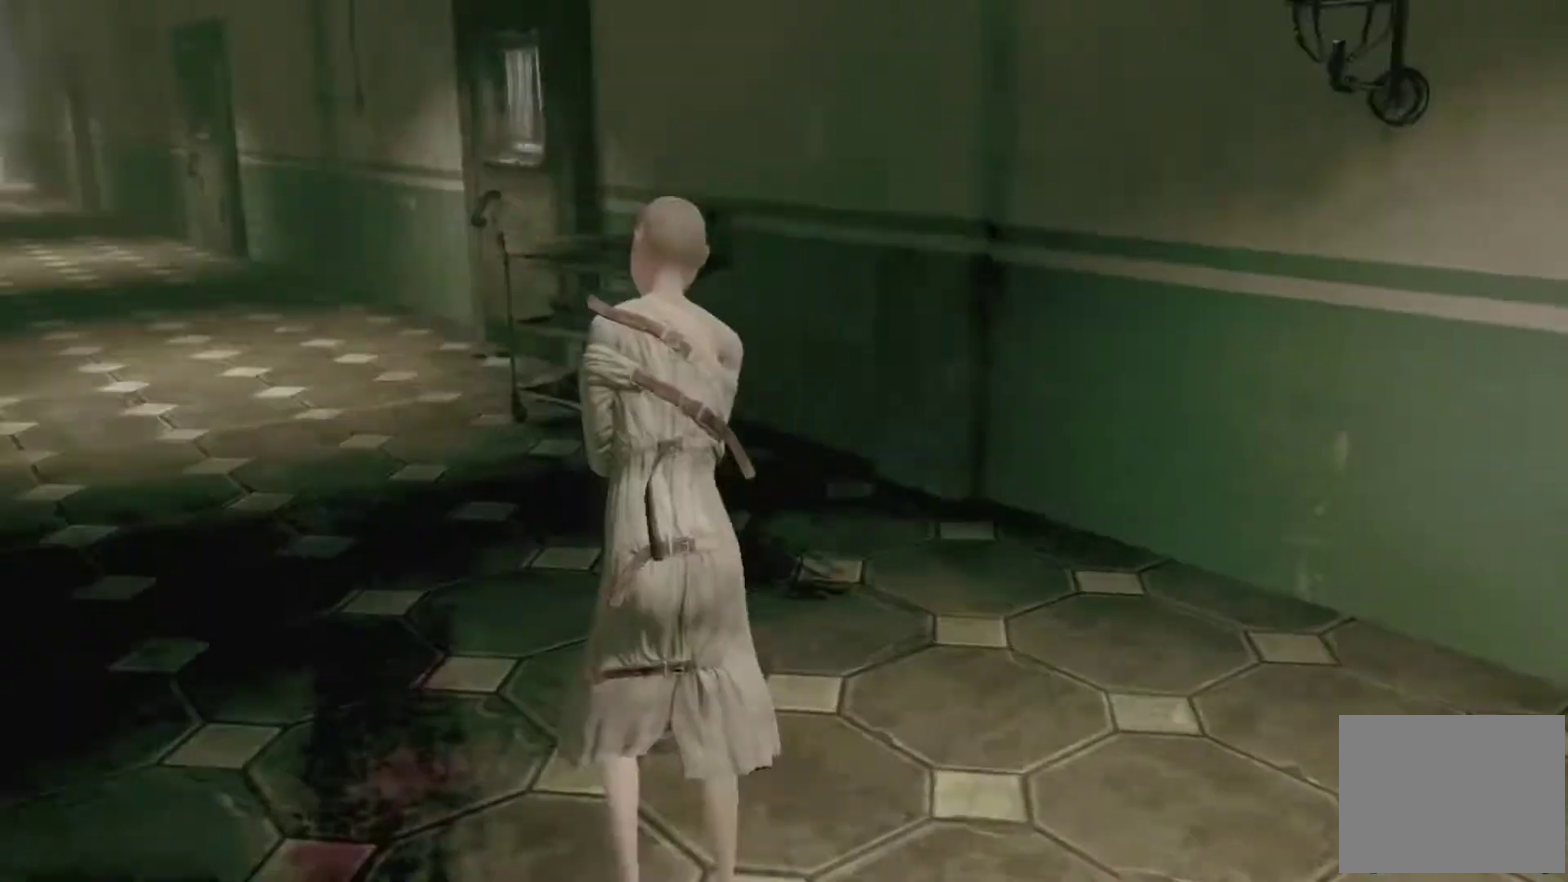
{"buttons": [], "left_stick": "up", "right_stick": "center", "events": [[100, "left_stick", "center"], [167, "right_stick", "center"], [267, "left_stick", "up"]]}
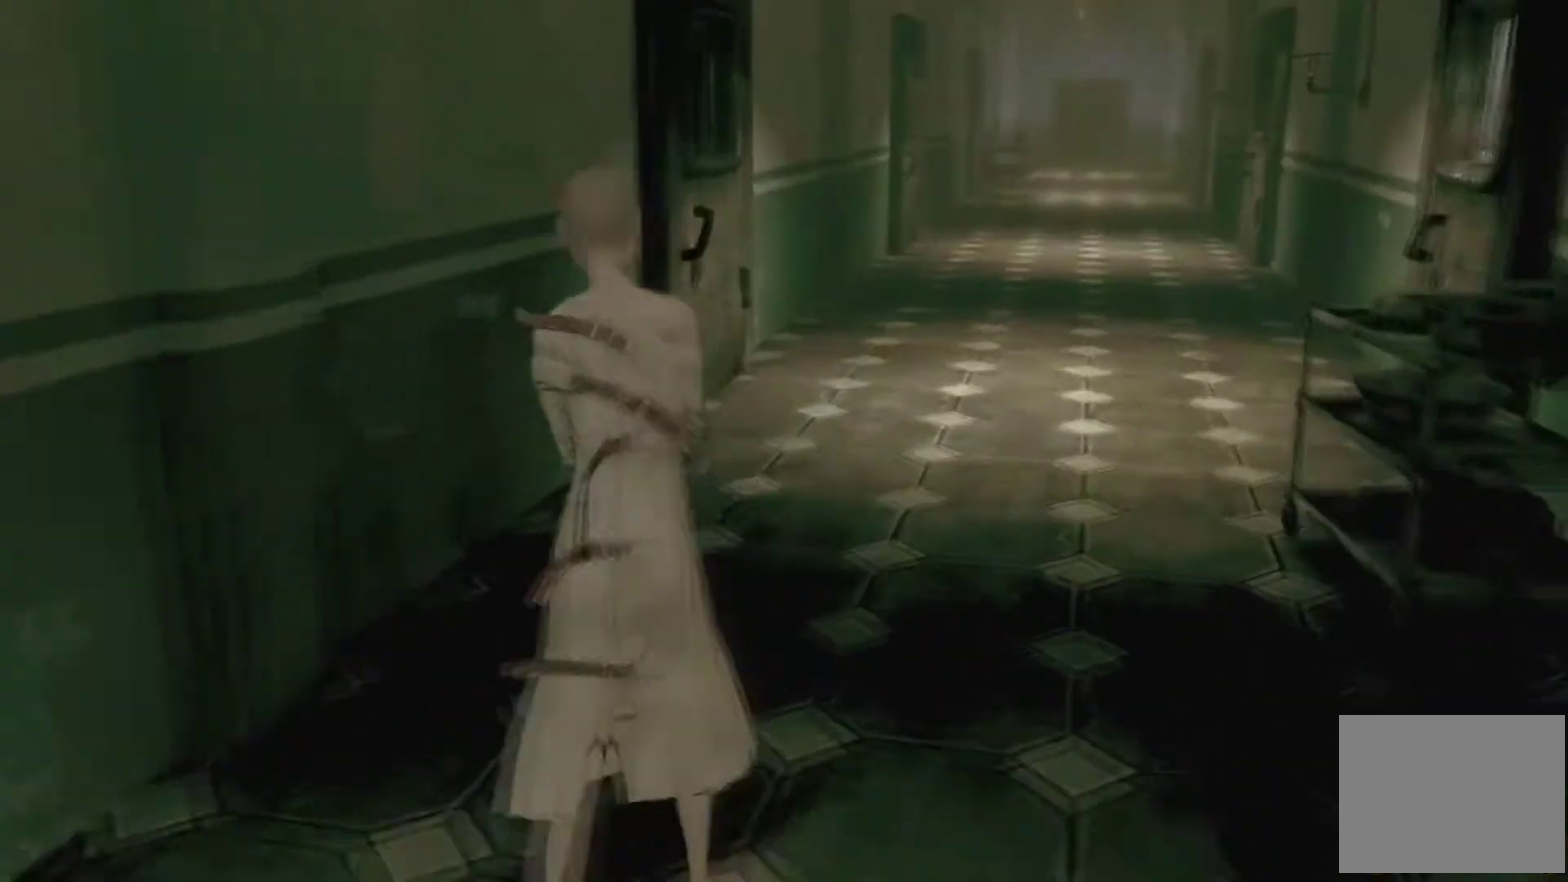
{"buttons": [], "left_stick": "up", "right_stick": "center", "events": [[166, "right_stick", "right"], [367, "right_stick", "center"]]}
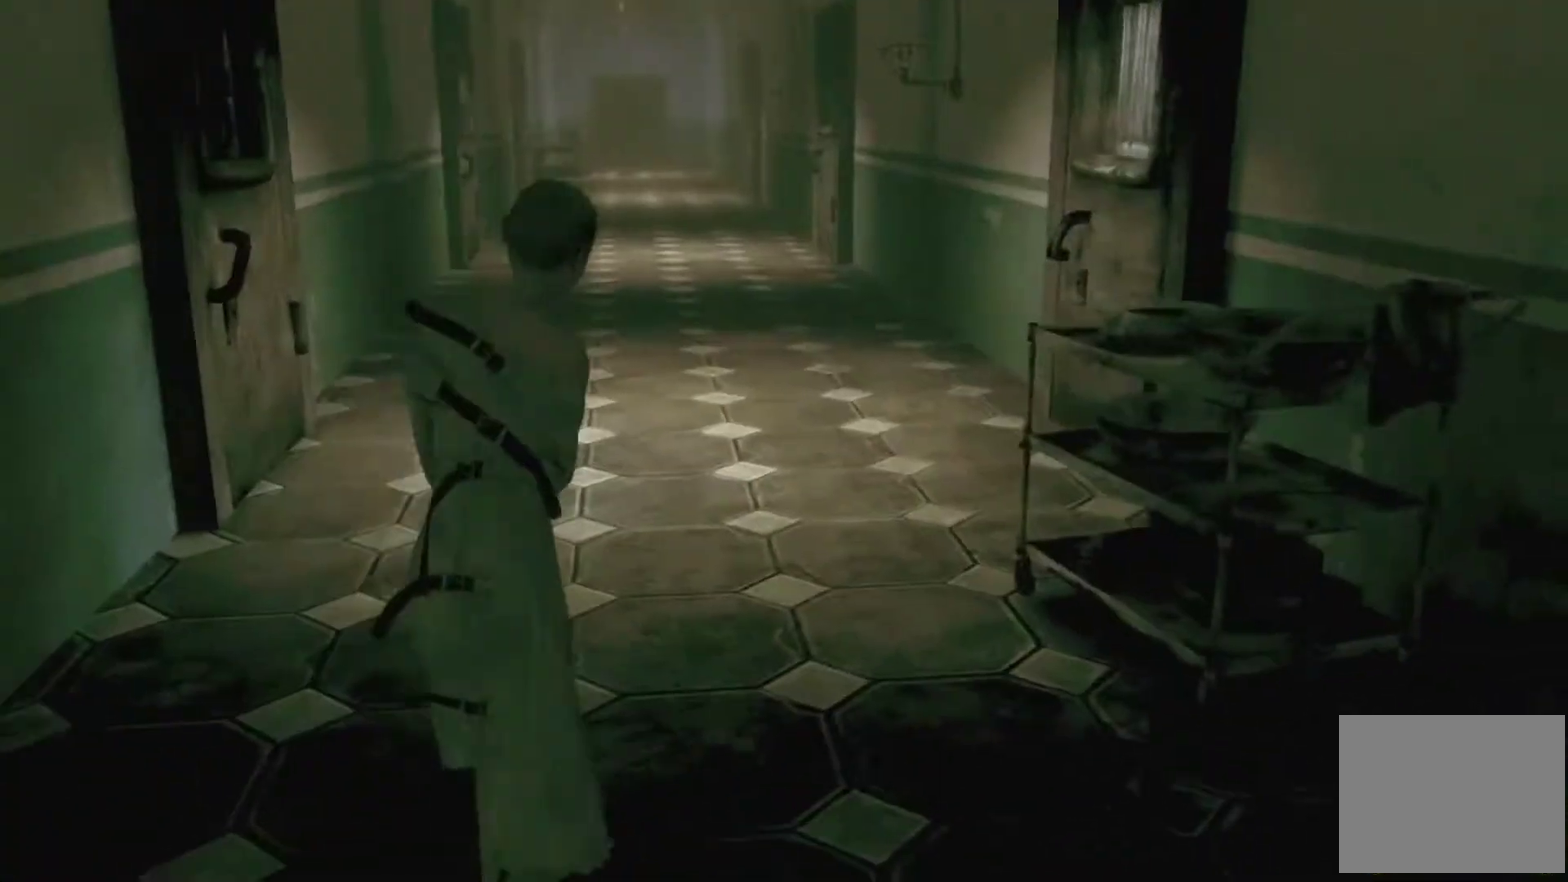
{"buttons": [], "left_stick": "up", "right_stick": "up-left", "events": [[434, "right_stick", "up-left"]]}
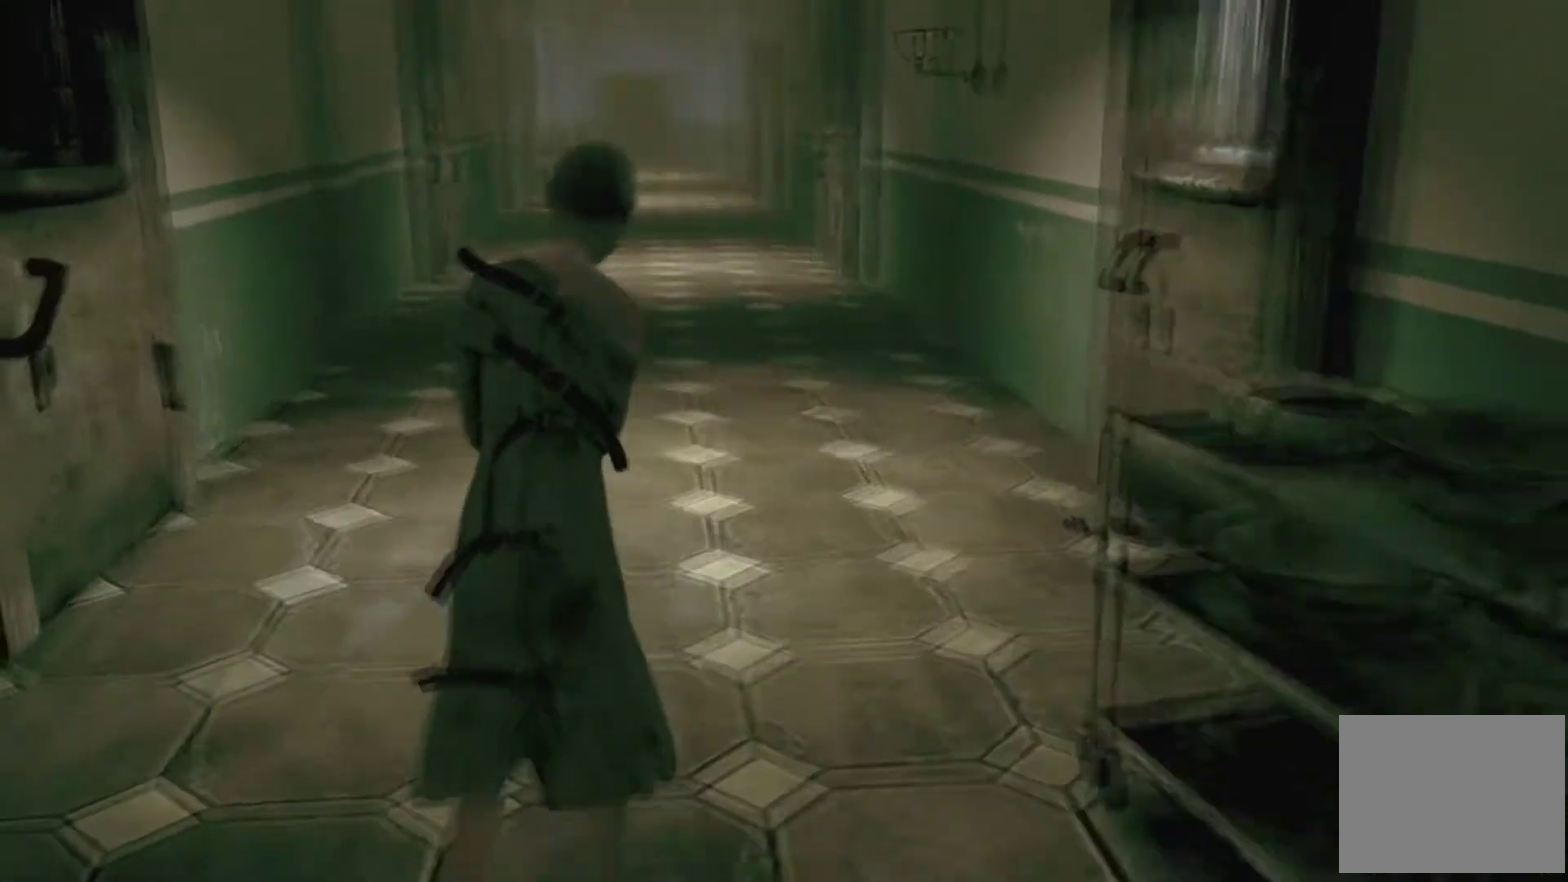
{"buttons": [], "left_stick": "up", "right_stick": "center"}
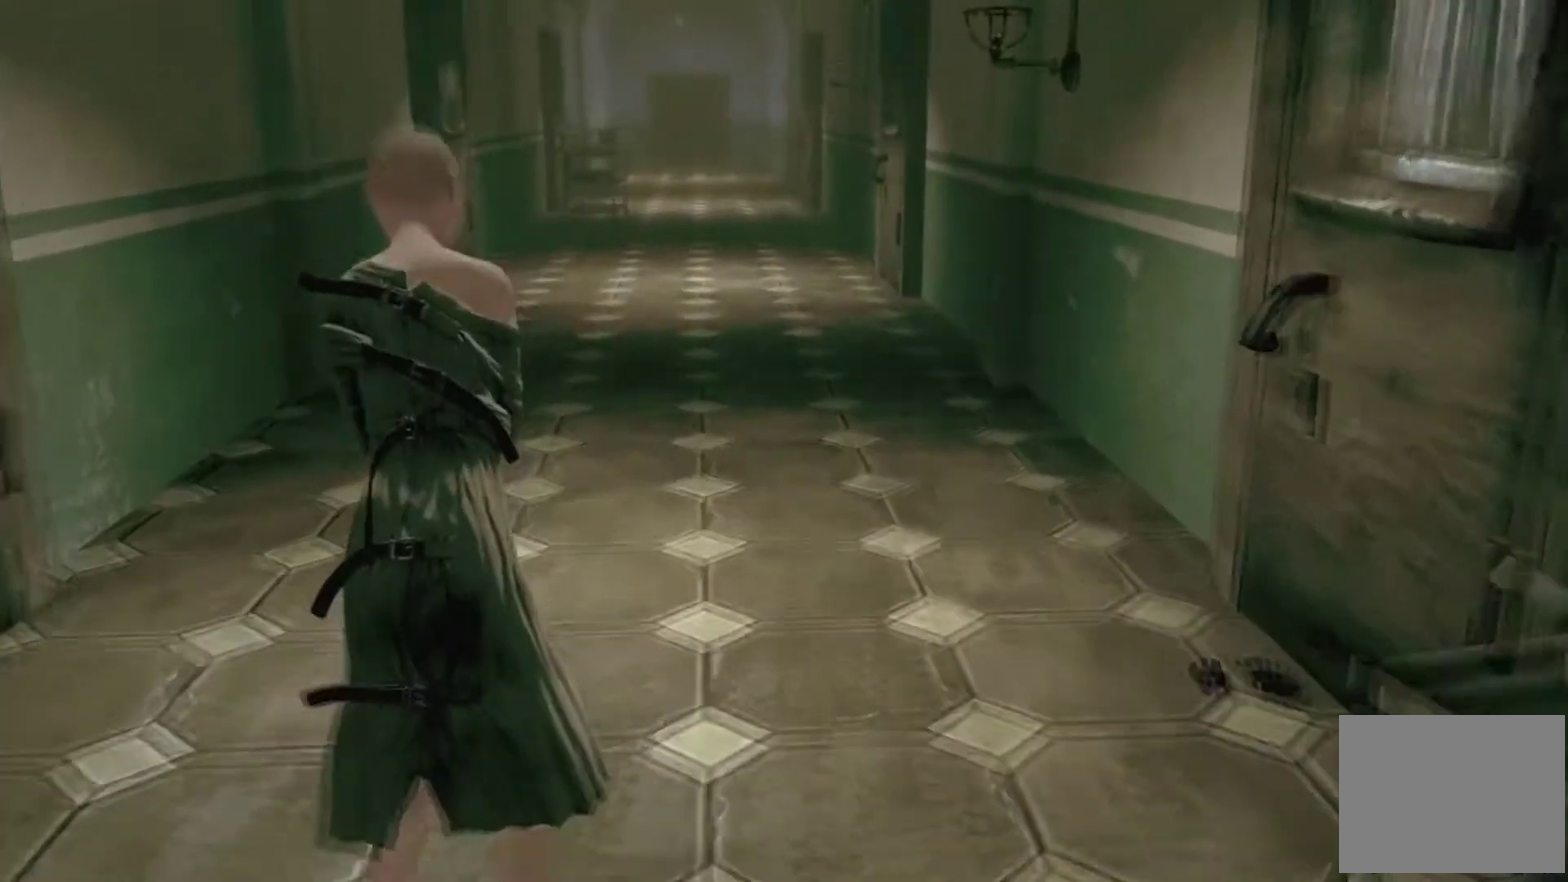
{"buttons": [], "left_stick": "up", "right_stick": "center"}
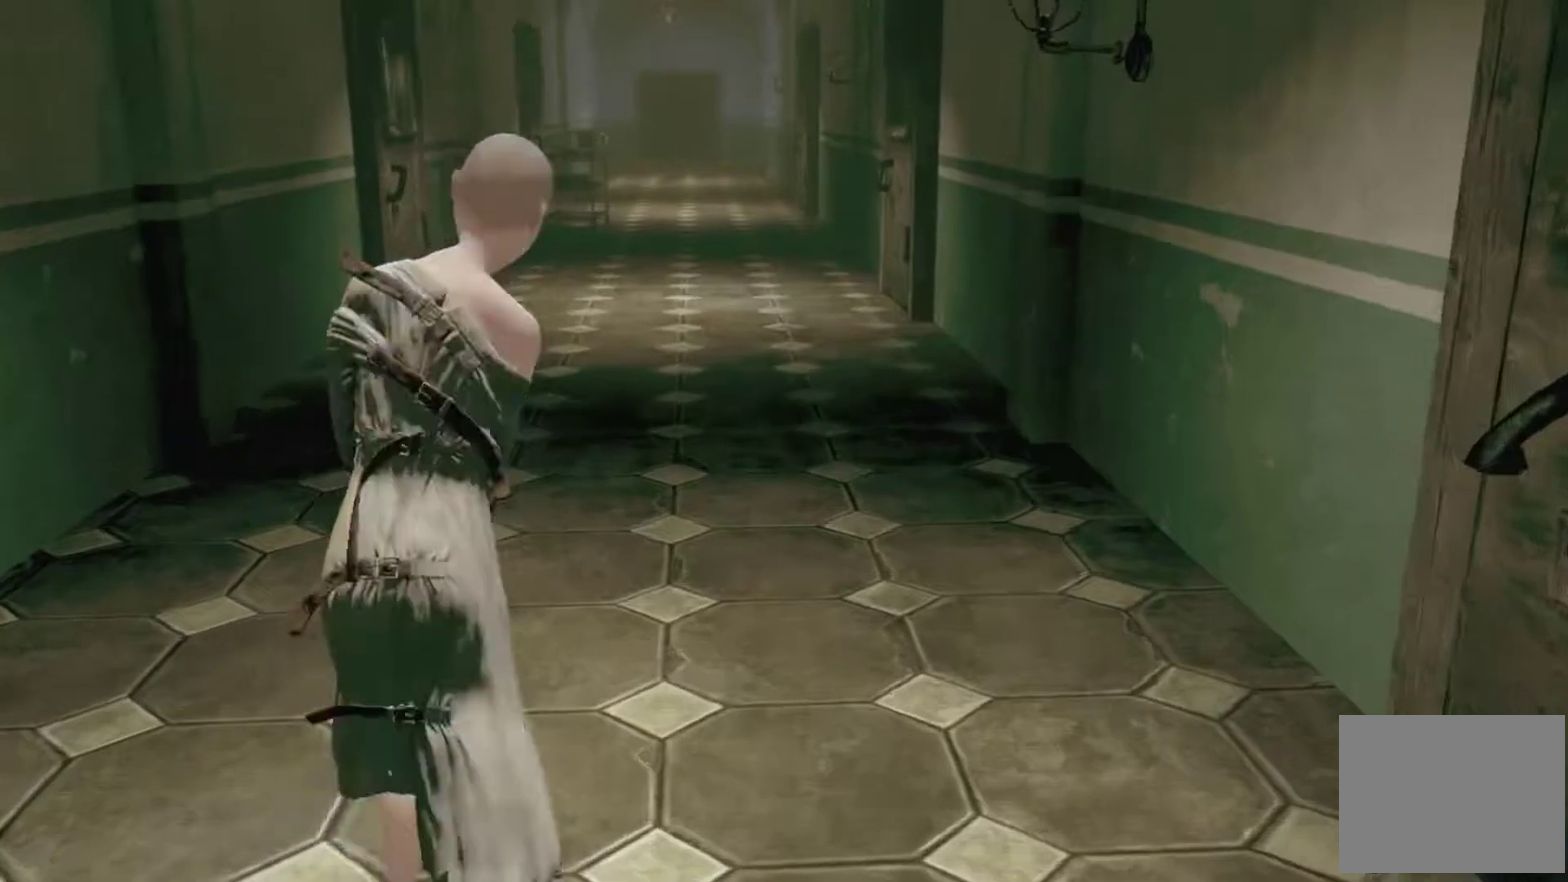
{"buttons": [], "left_stick": "up", "right_stick": "center"}
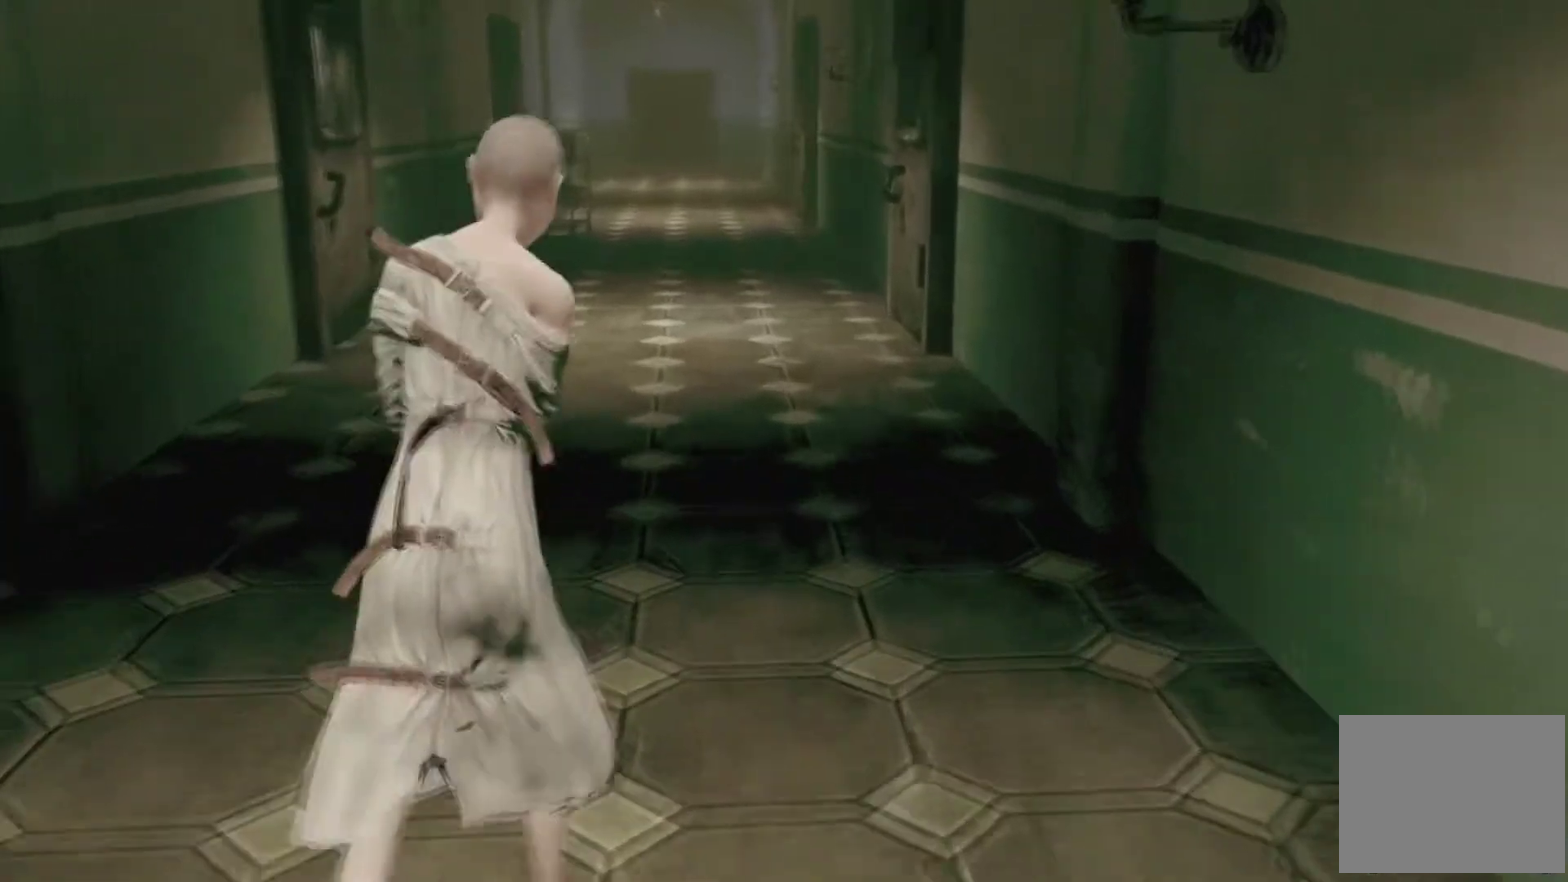
{"buttons": [], "left_stick": "up", "right_stick": "center"}
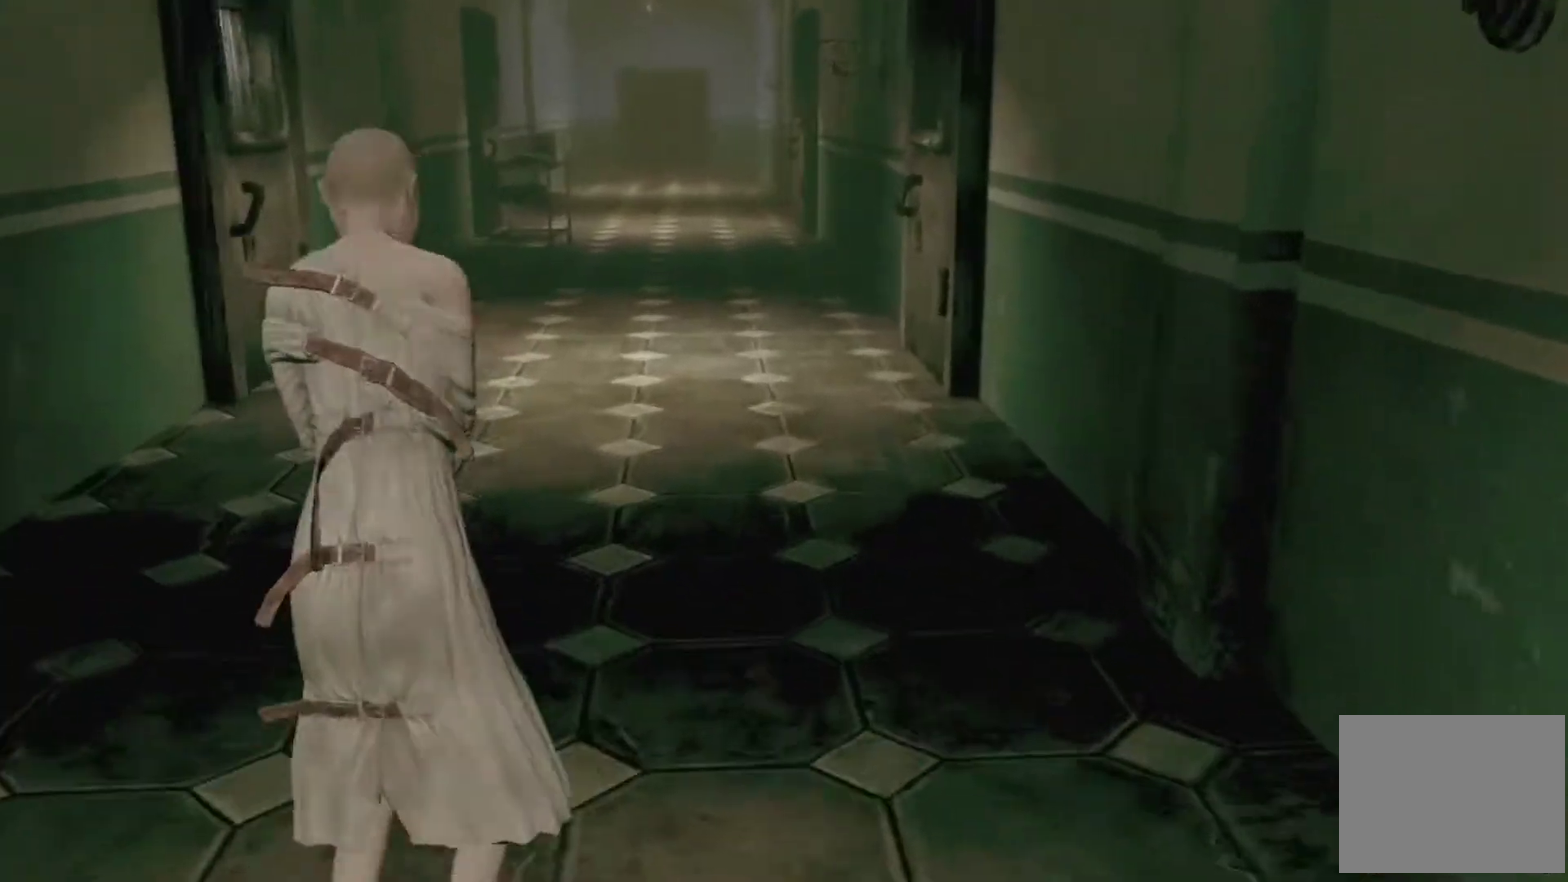
{"buttons": [], "left_stick": "up", "right_stick": "center", "events": []}
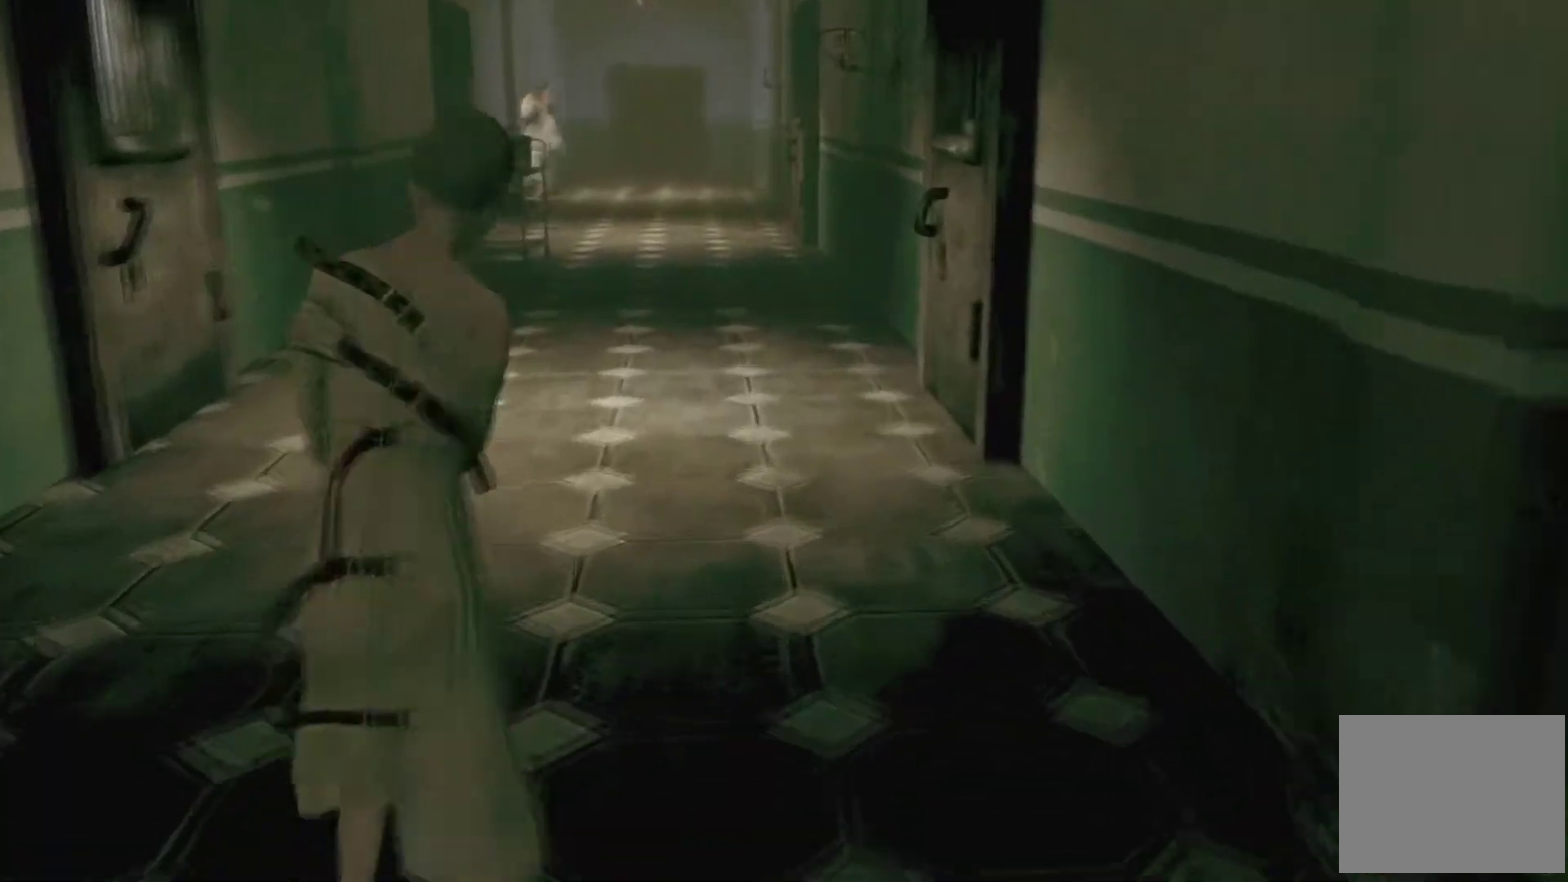
{"buttons": [], "left_stick": "up", "right_stick": "center", "events": []}
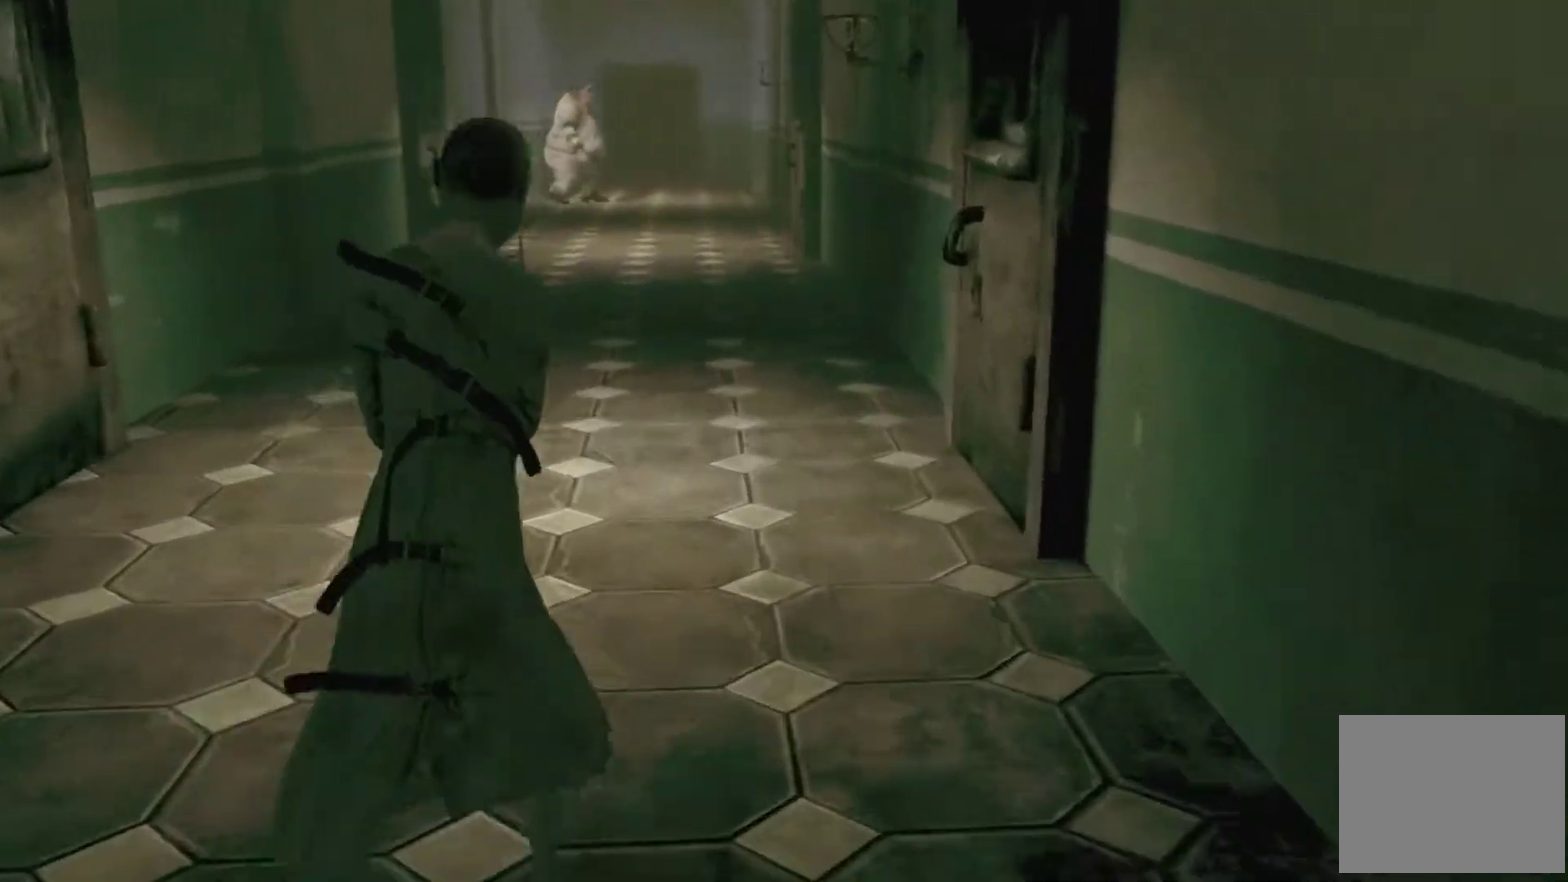
{"buttons": [], "left_stick": "up", "right_stick": "center"}
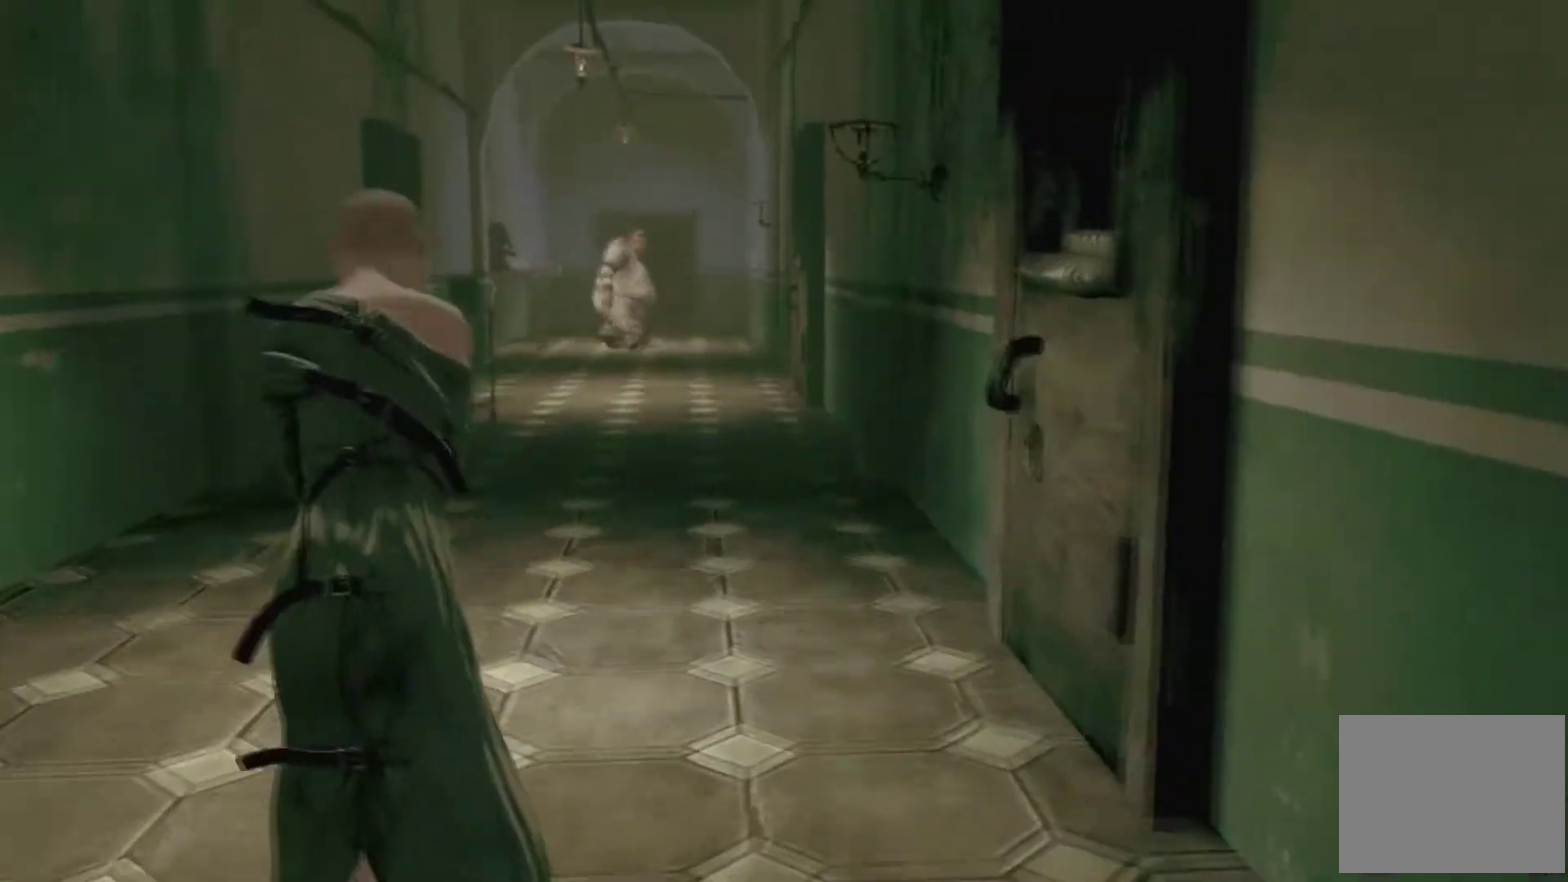
{"buttons": [], "left_stick": "up", "right_stick": "center"}
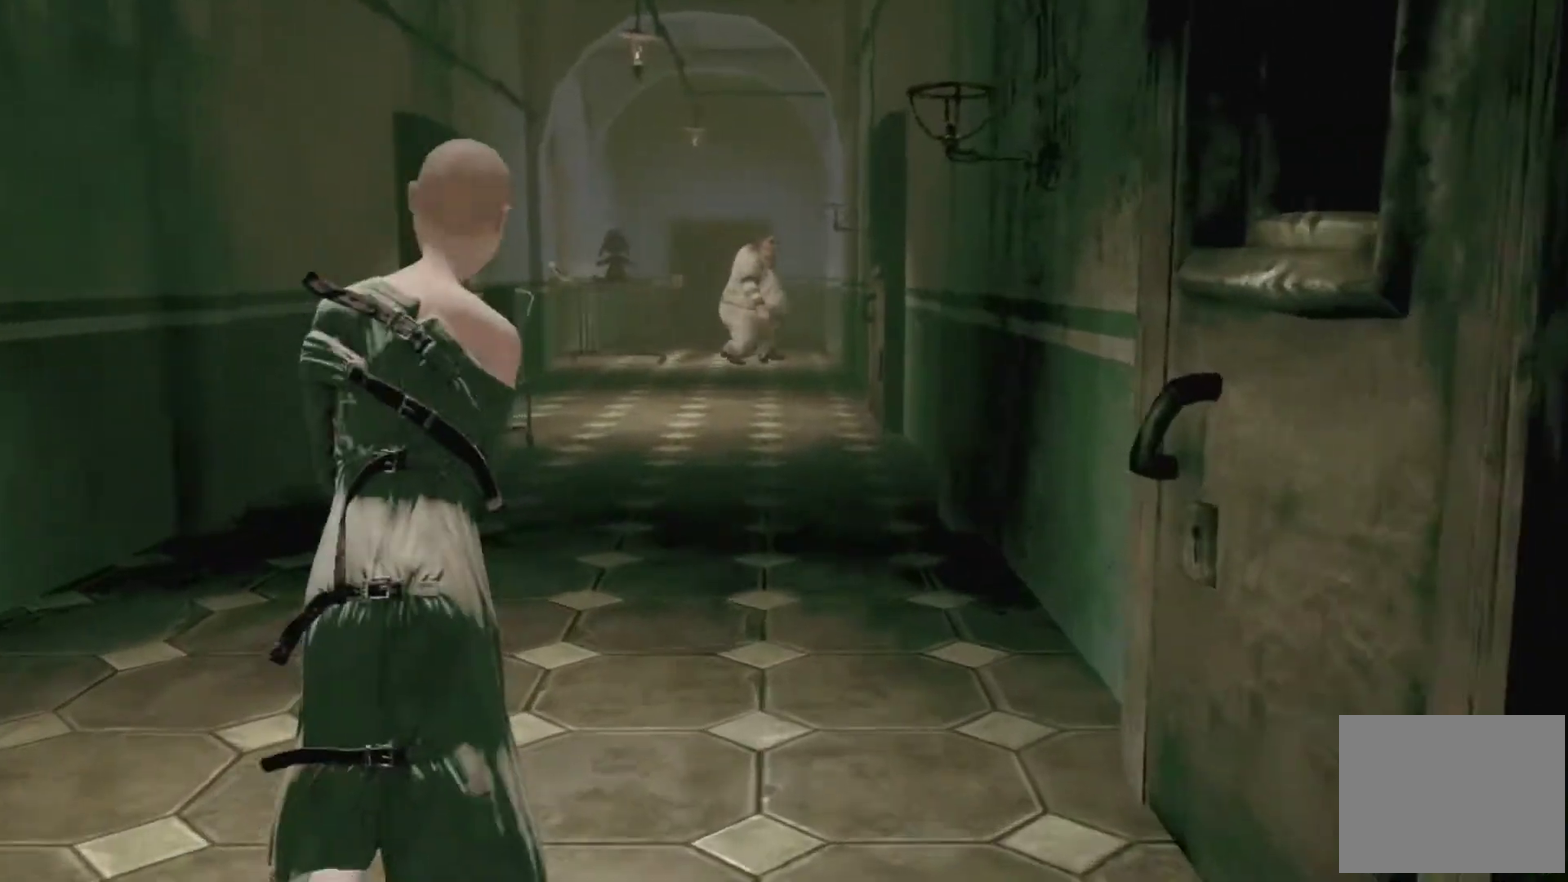
{"buttons": [], "left_stick": "up", "right_stick": "center"}
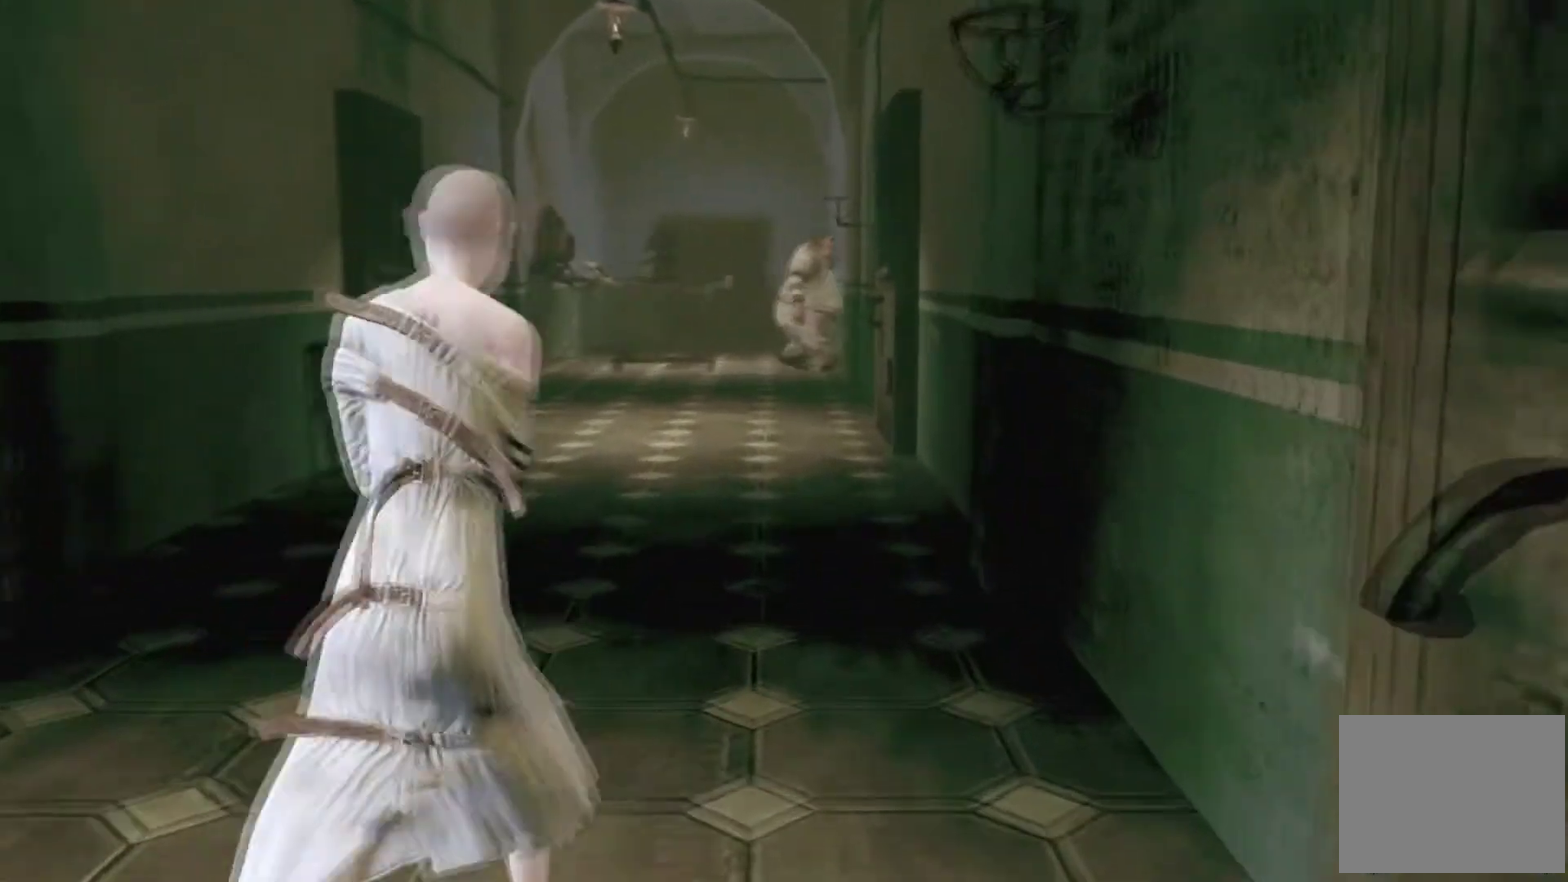
{"buttons": [], "left_stick": "up", "right_stick": "center"}
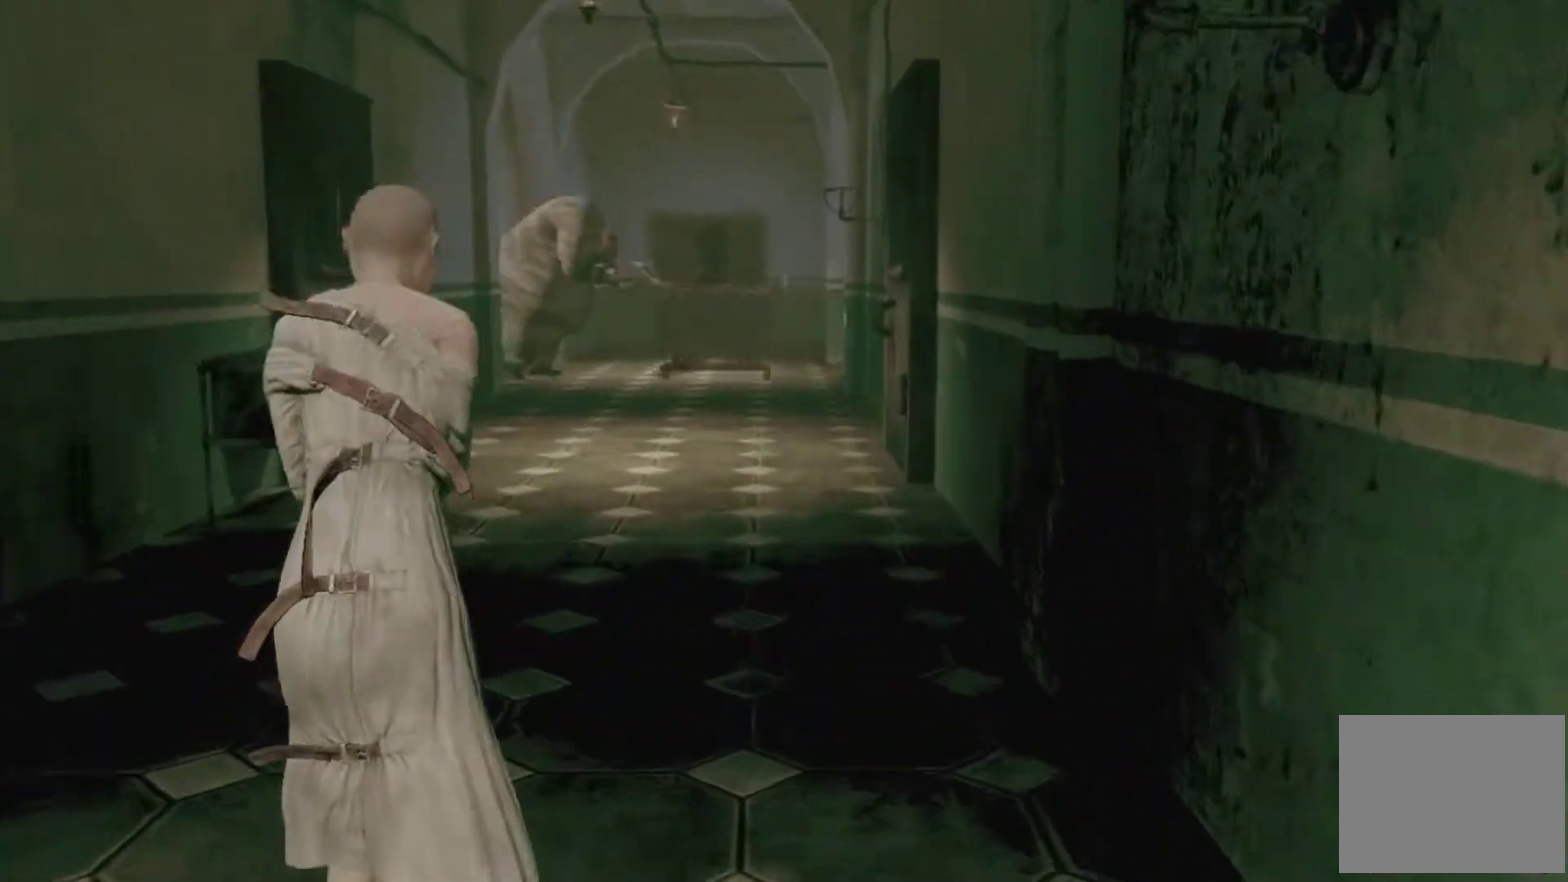
{"buttons": [], "left_stick": "up", "right_stick": "center"}
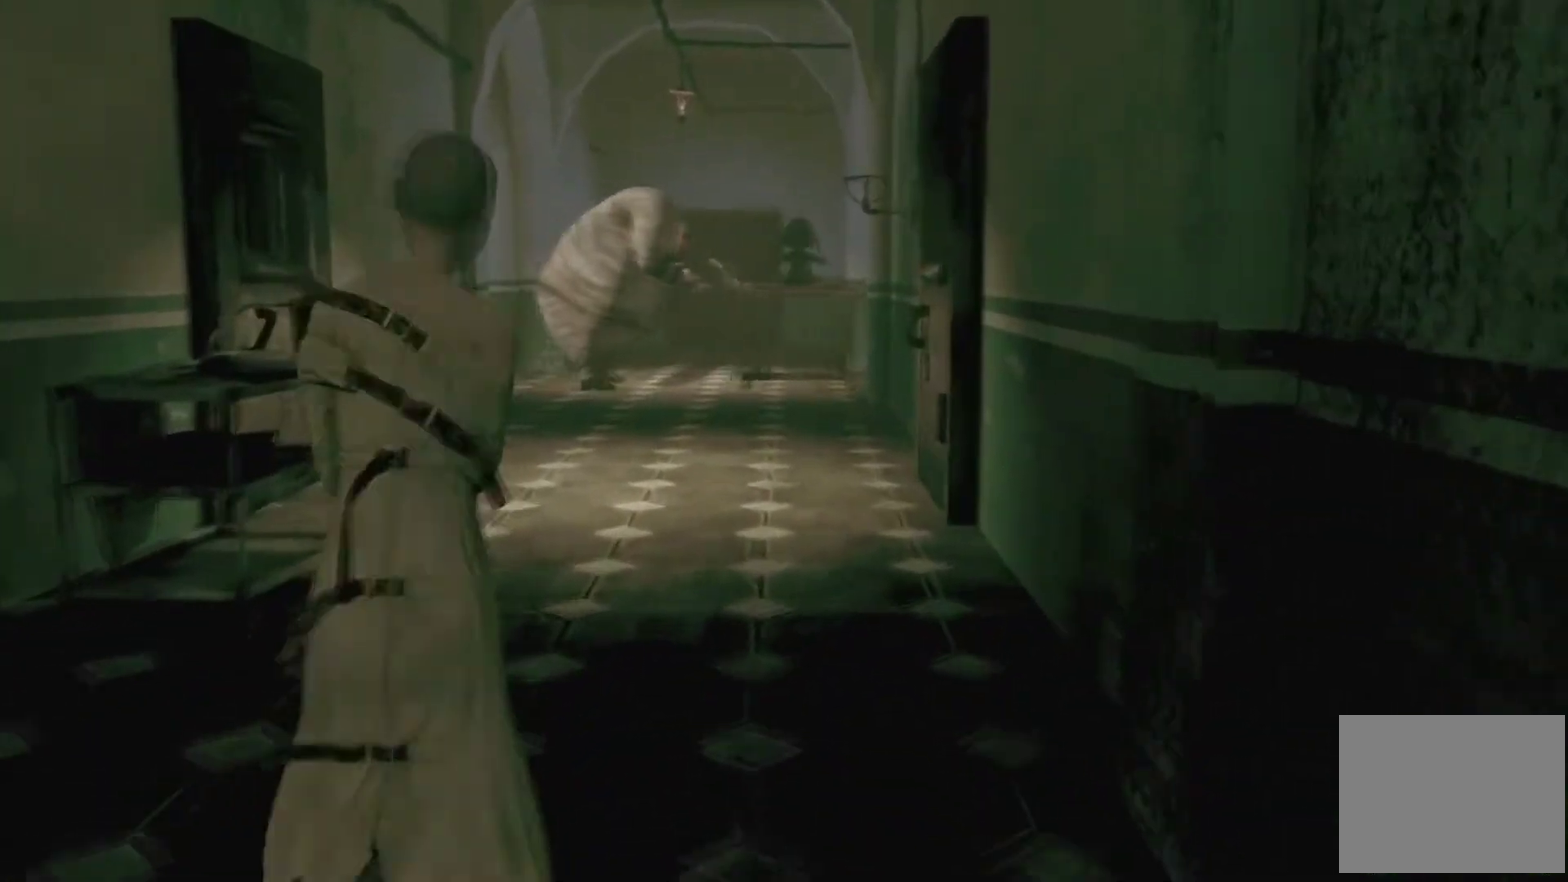
{"buttons": [], "left_stick": "up", "right_stick": "center", "events": []}
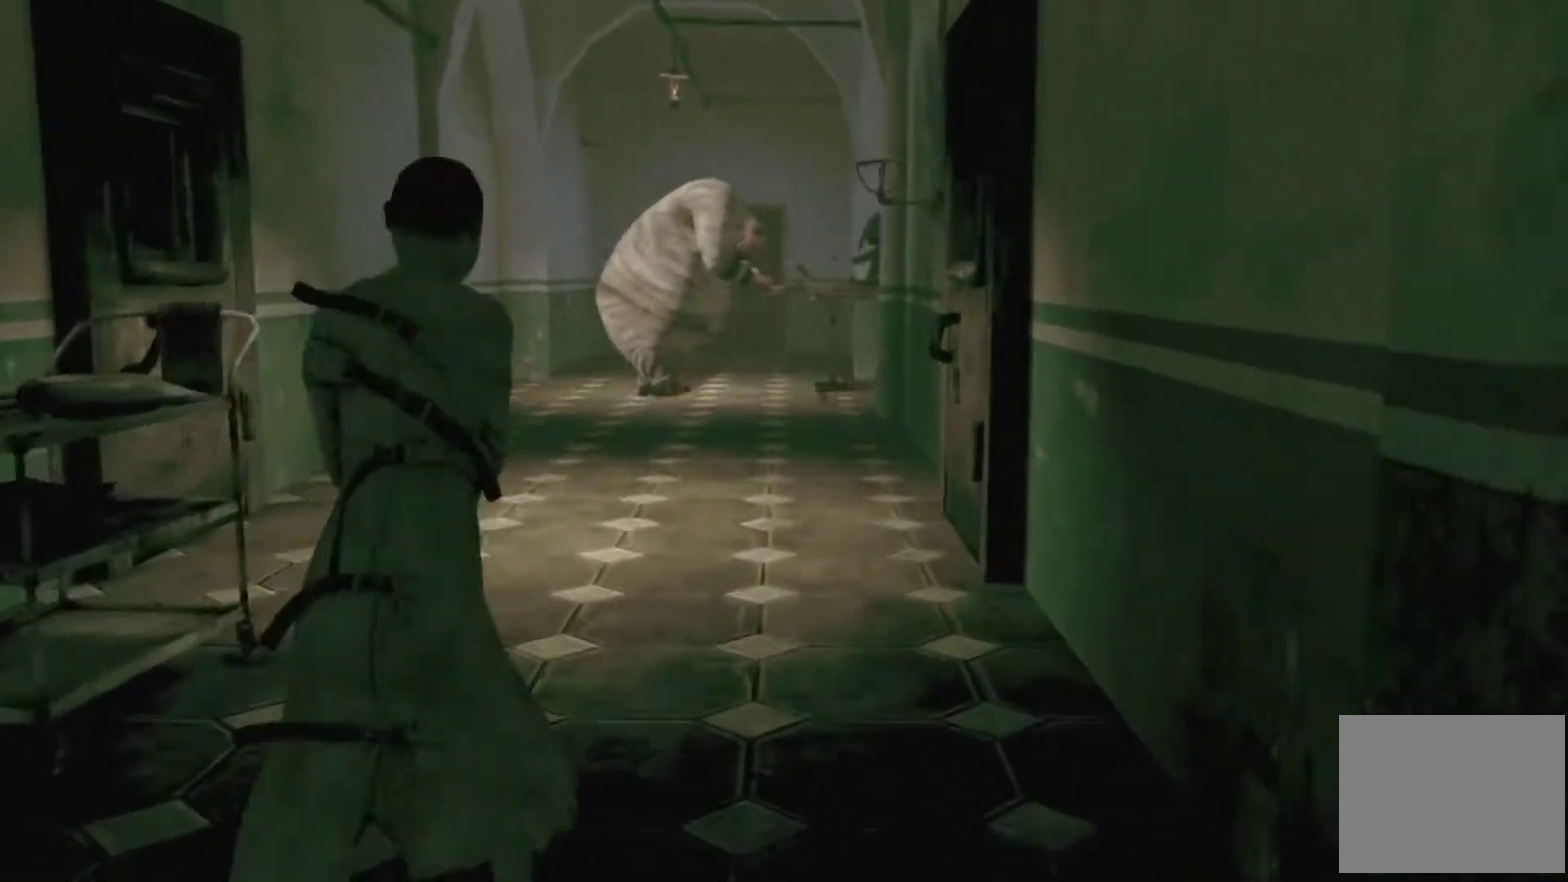
{"buttons": [], "left_stick": "up", "right_stick": "center", "events": []}
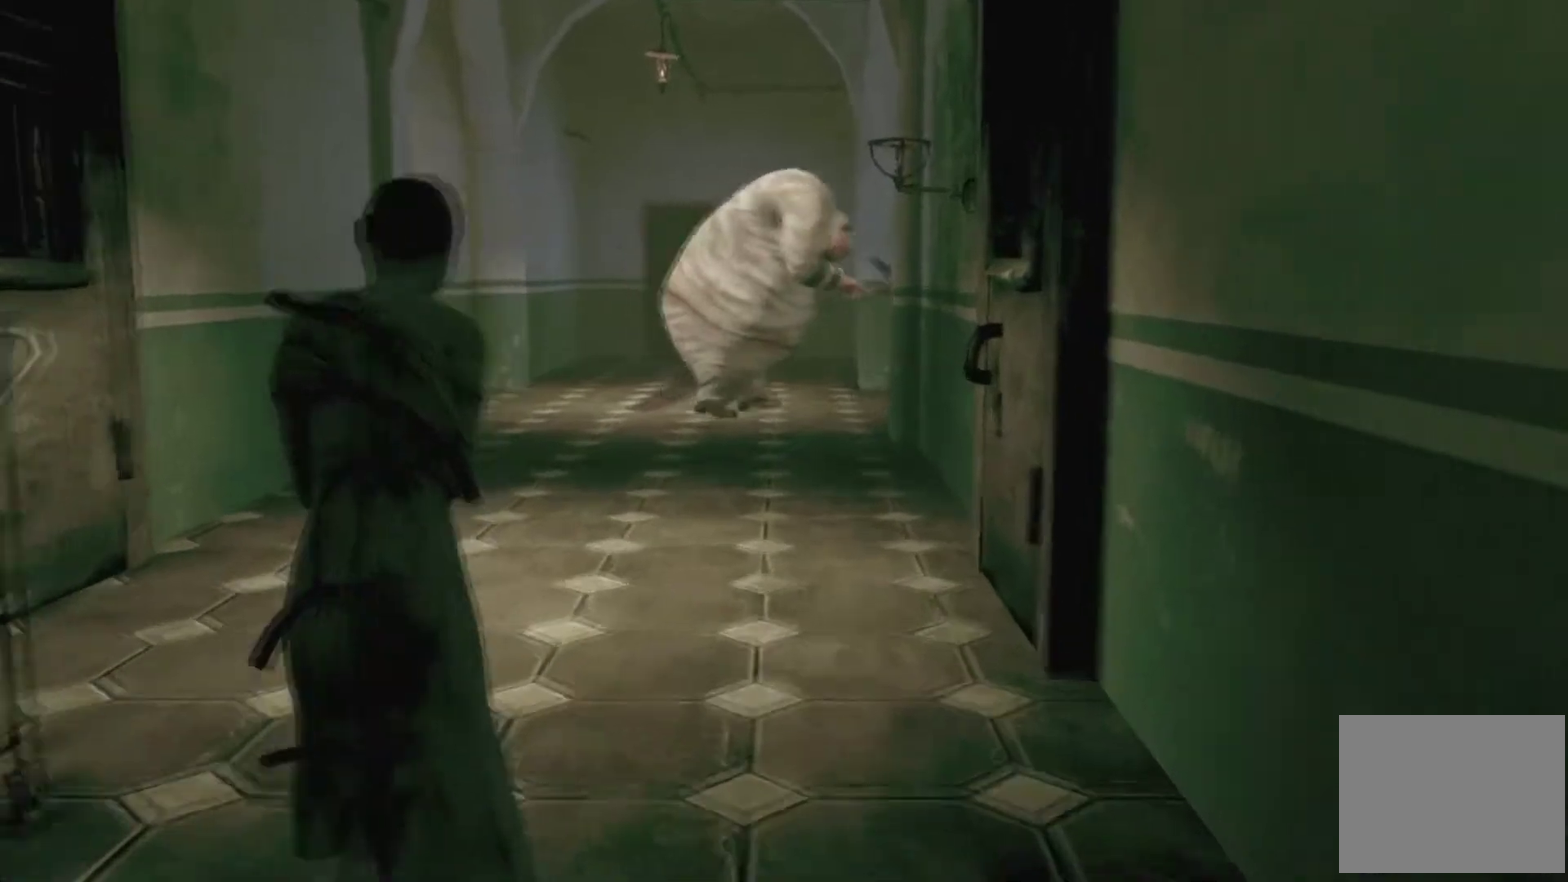
{"buttons": [], "left_stick": "up", "right_stick": "center"}